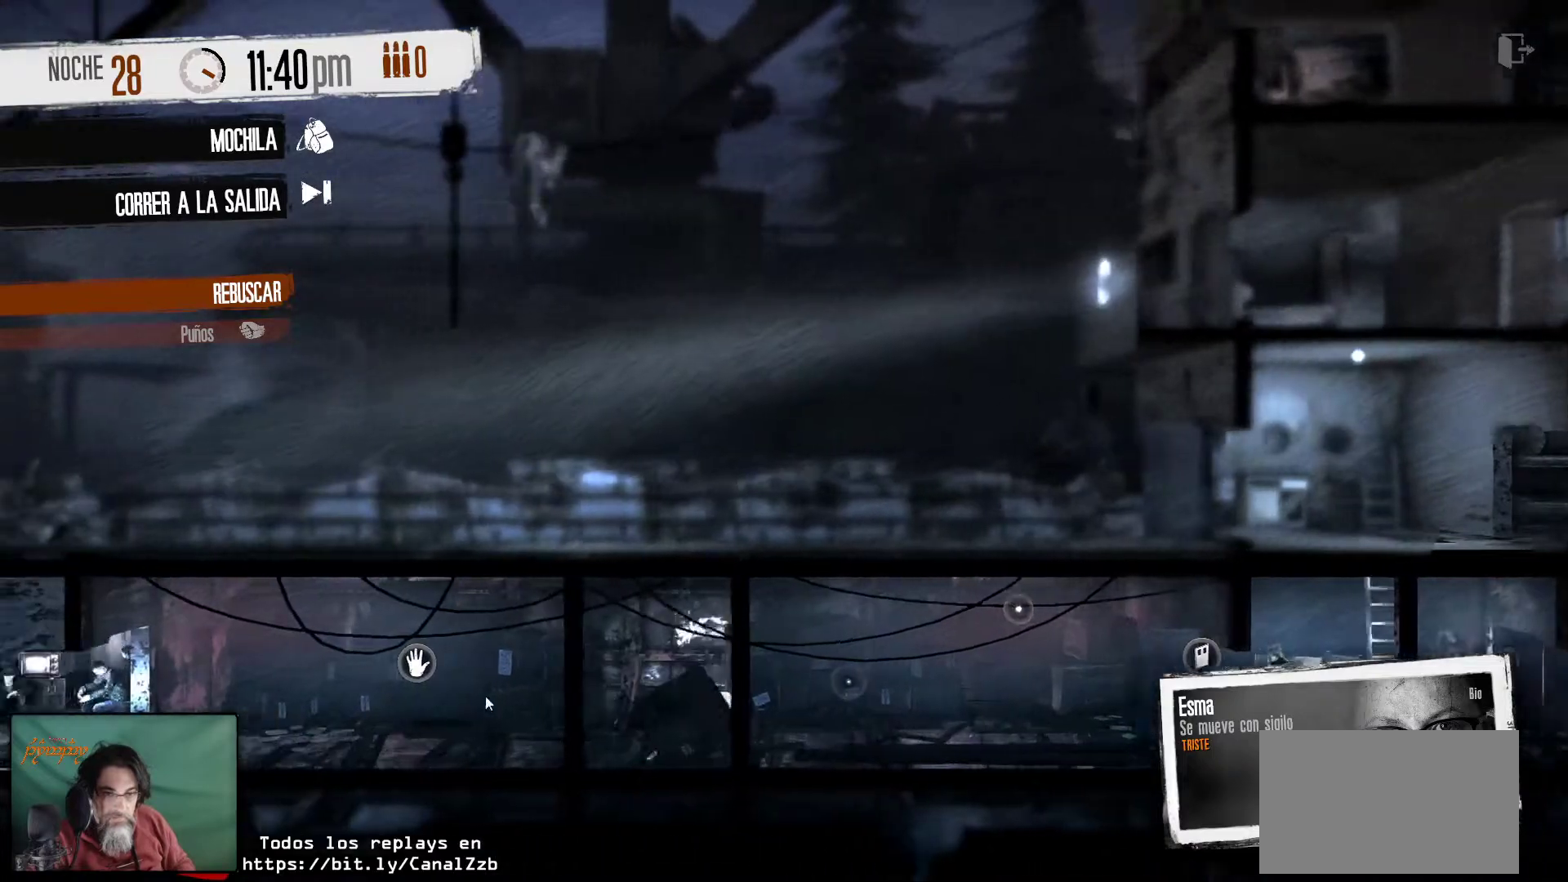
Gameplay with keyboard and mouse; each line is a JSON object with the keys and mouse buttons held at the frame after it. "events" lists presses ("down") and releases ("up") of "1", "2", "3", "4", "5", "a", "alt", "c", "caps_lock", "ctrl", "d", "e", "f", "g", "q", "r", "s", "shift", "space", "t", "tab", "v", "w", "x", "z", "mouse_left", "mouse_wheel" and "mouse_right" between this image and that frame as [ms after this image, input, new state], when the widget could be followed in between. "mouse_left", "mouse_wheel", "mouse_right" = the "left", "wheel", "right" buttons of the "mouse" list. No other keys are recorded. "wheel" means that the mouse wheel is clicked or scrolled. "mouse_move" is the direction in which the mouse moves at that frame (one of eight, or "still"), when it could be read.
{"keys": [], "mouse": ["right"], "mouse_move": "still", "events": [[500, "mouse_right", "down"]]}
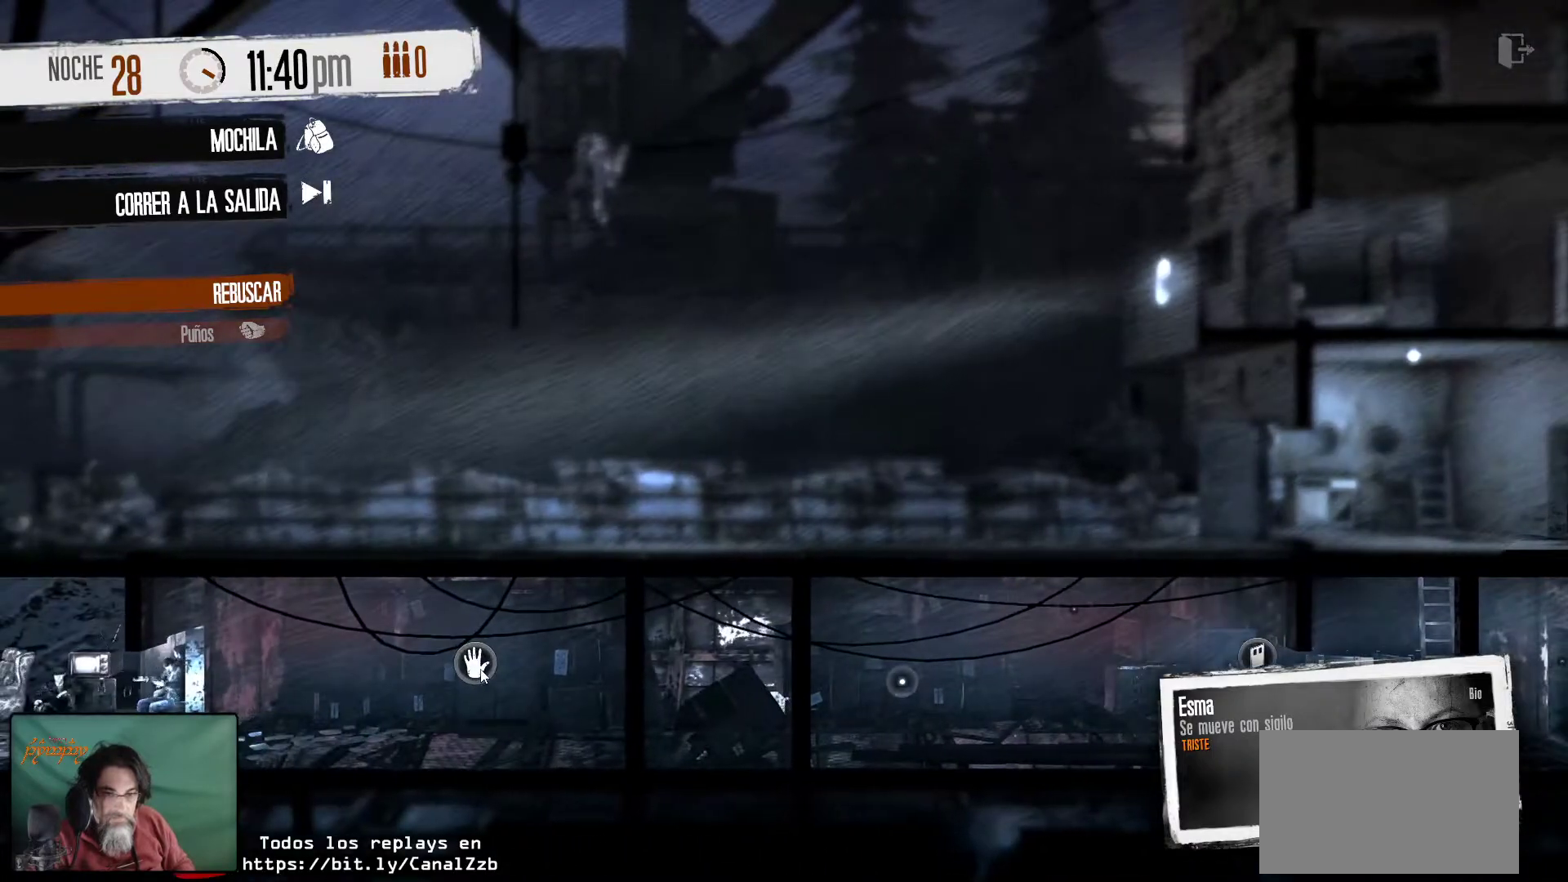
{"keys": [], "mouse": [], "mouse_move": "still", "events": [[84, "mouse_right", "up"]]}
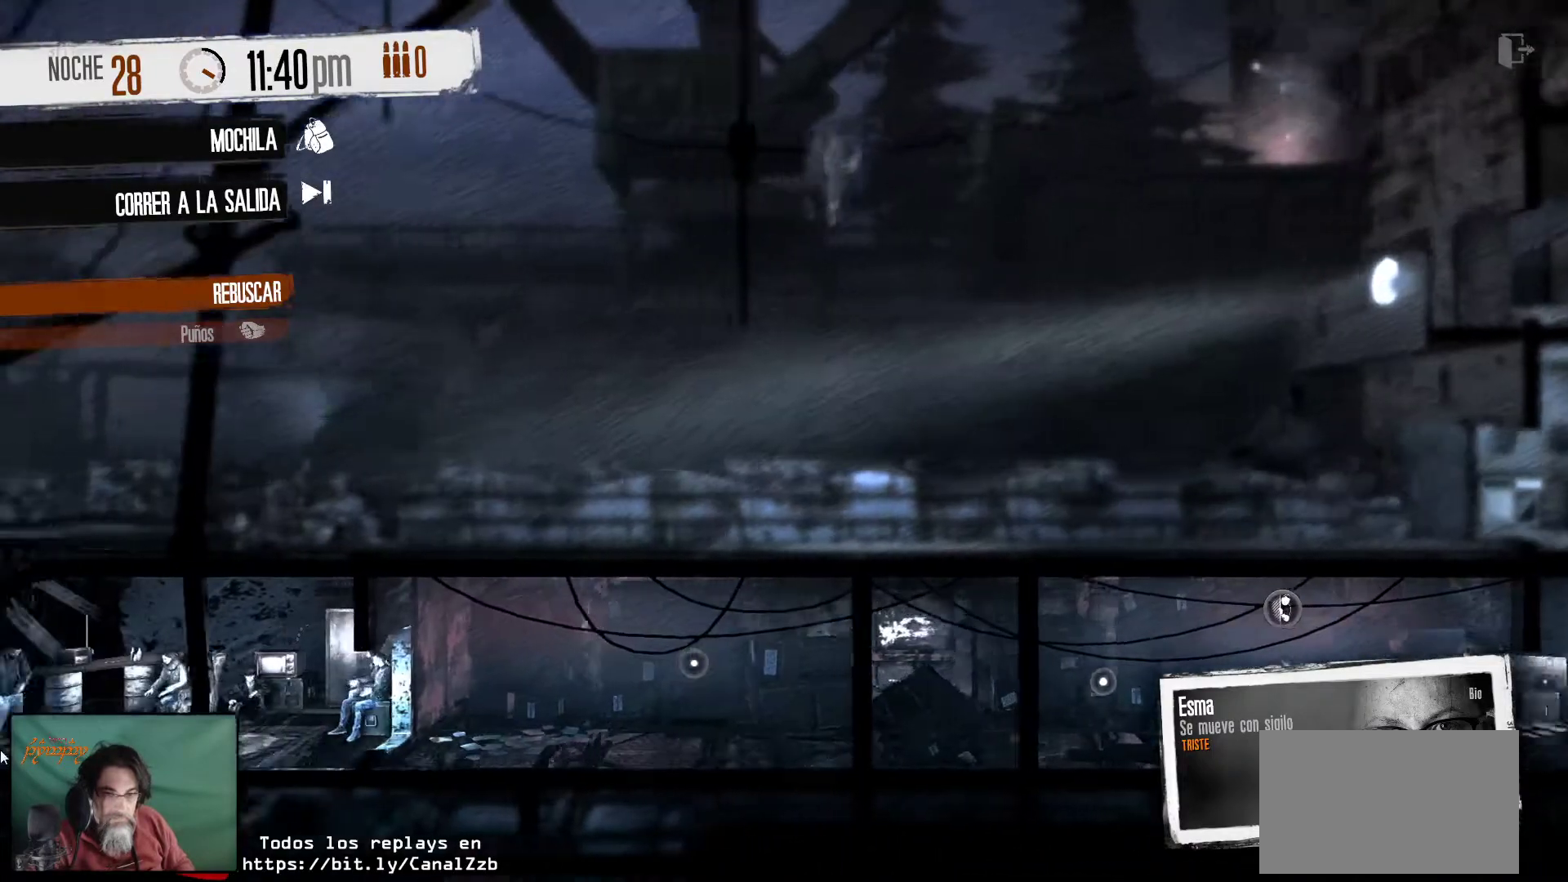
{"keys": [], "mouse": [], "mouse_move": "right", "events": []}
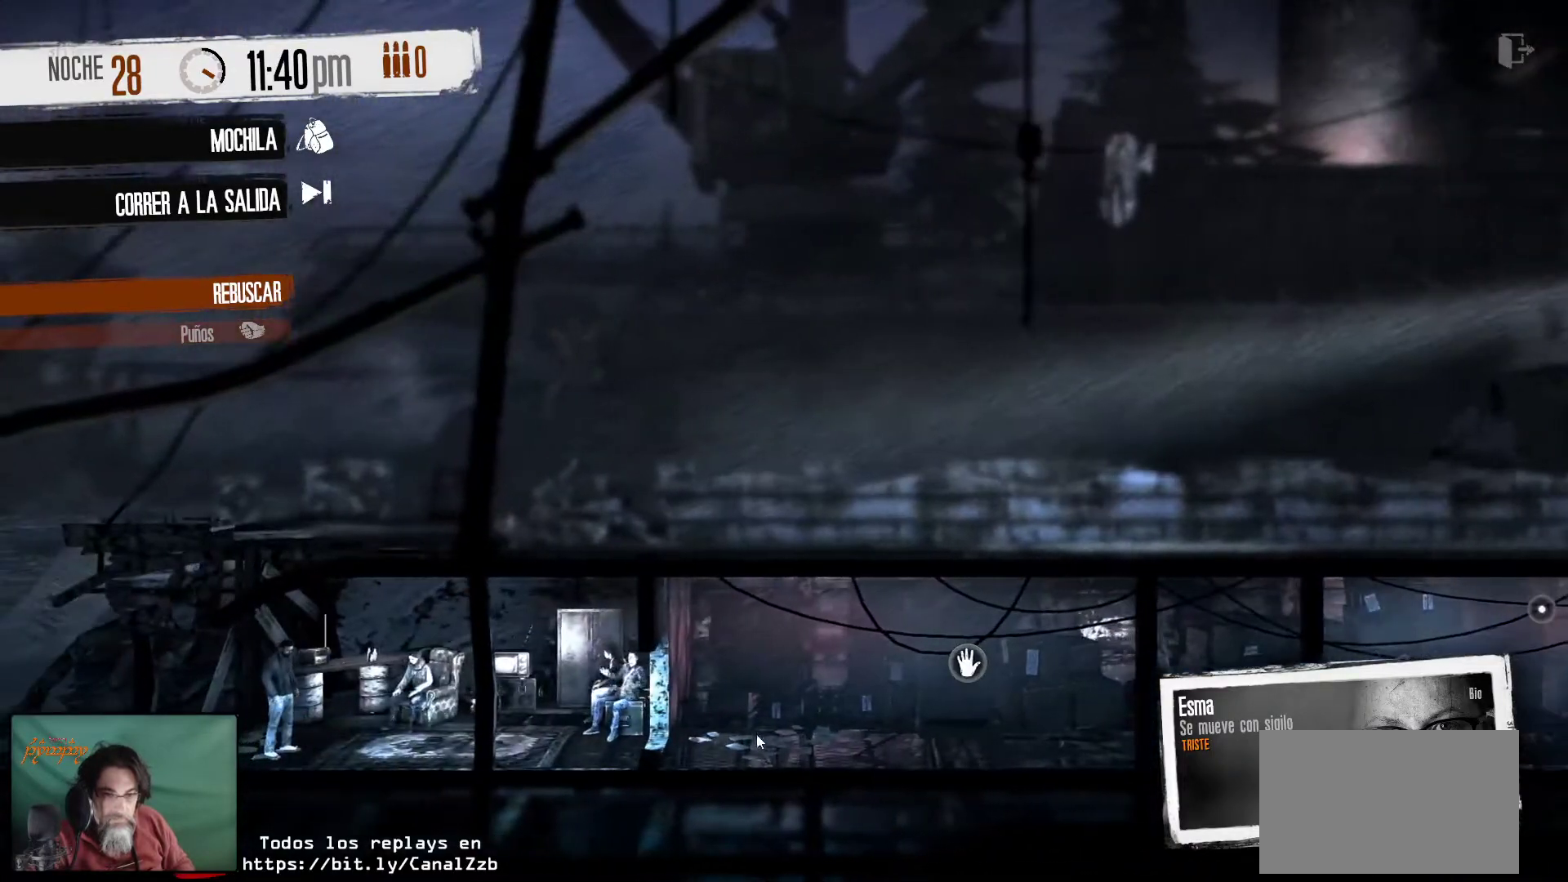
{"keys": [], "mouse": [], "mouse_move": "down-right", "events": []}
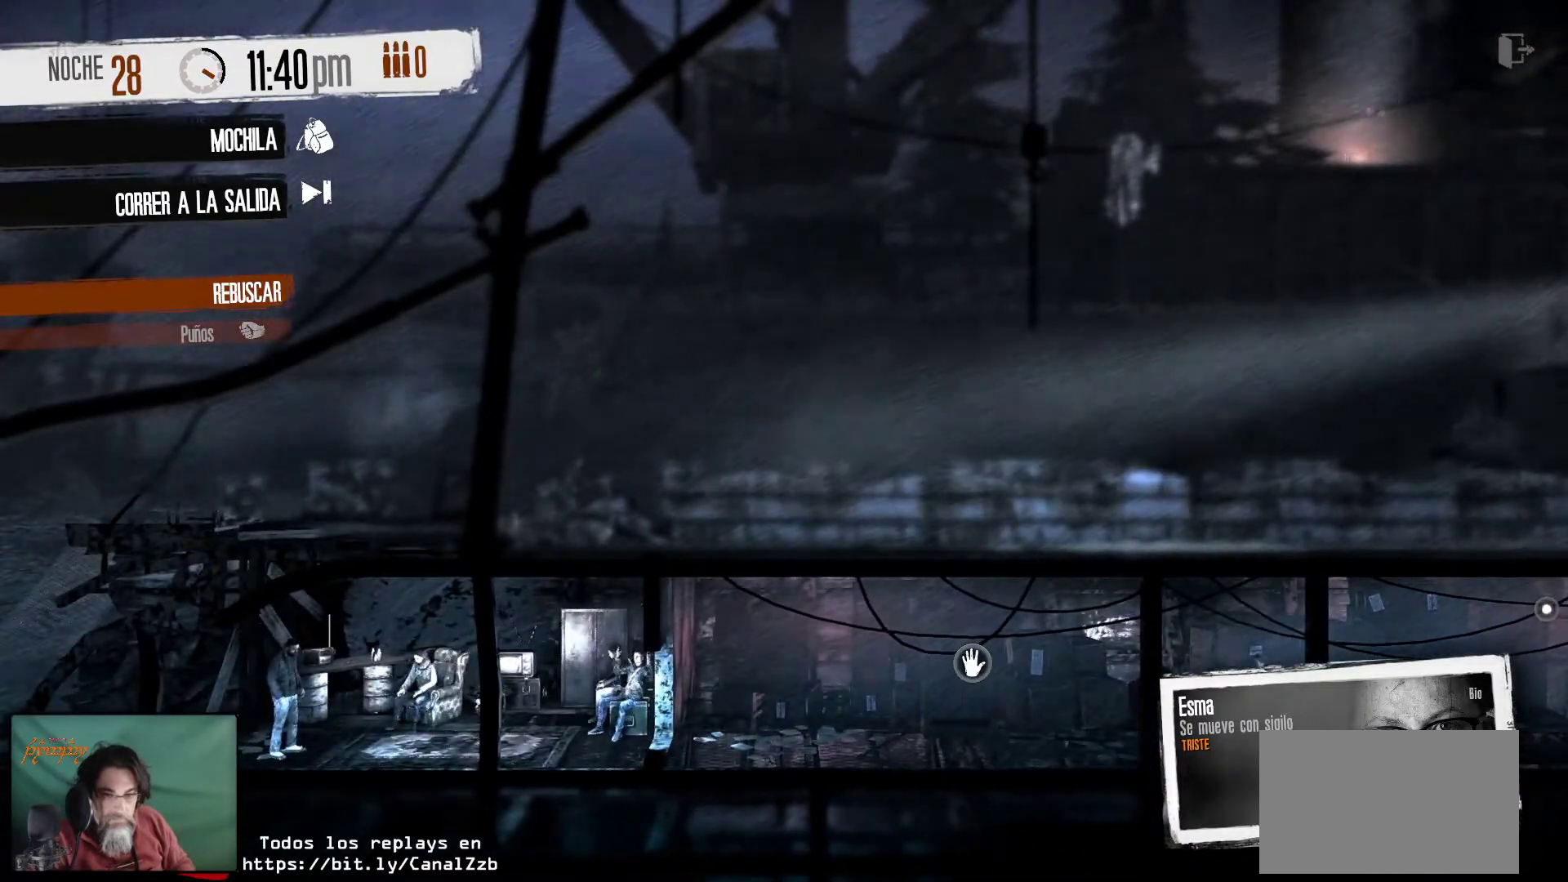
{"keys": [], "mouse": [], "mouse_move": "still", "events": []}
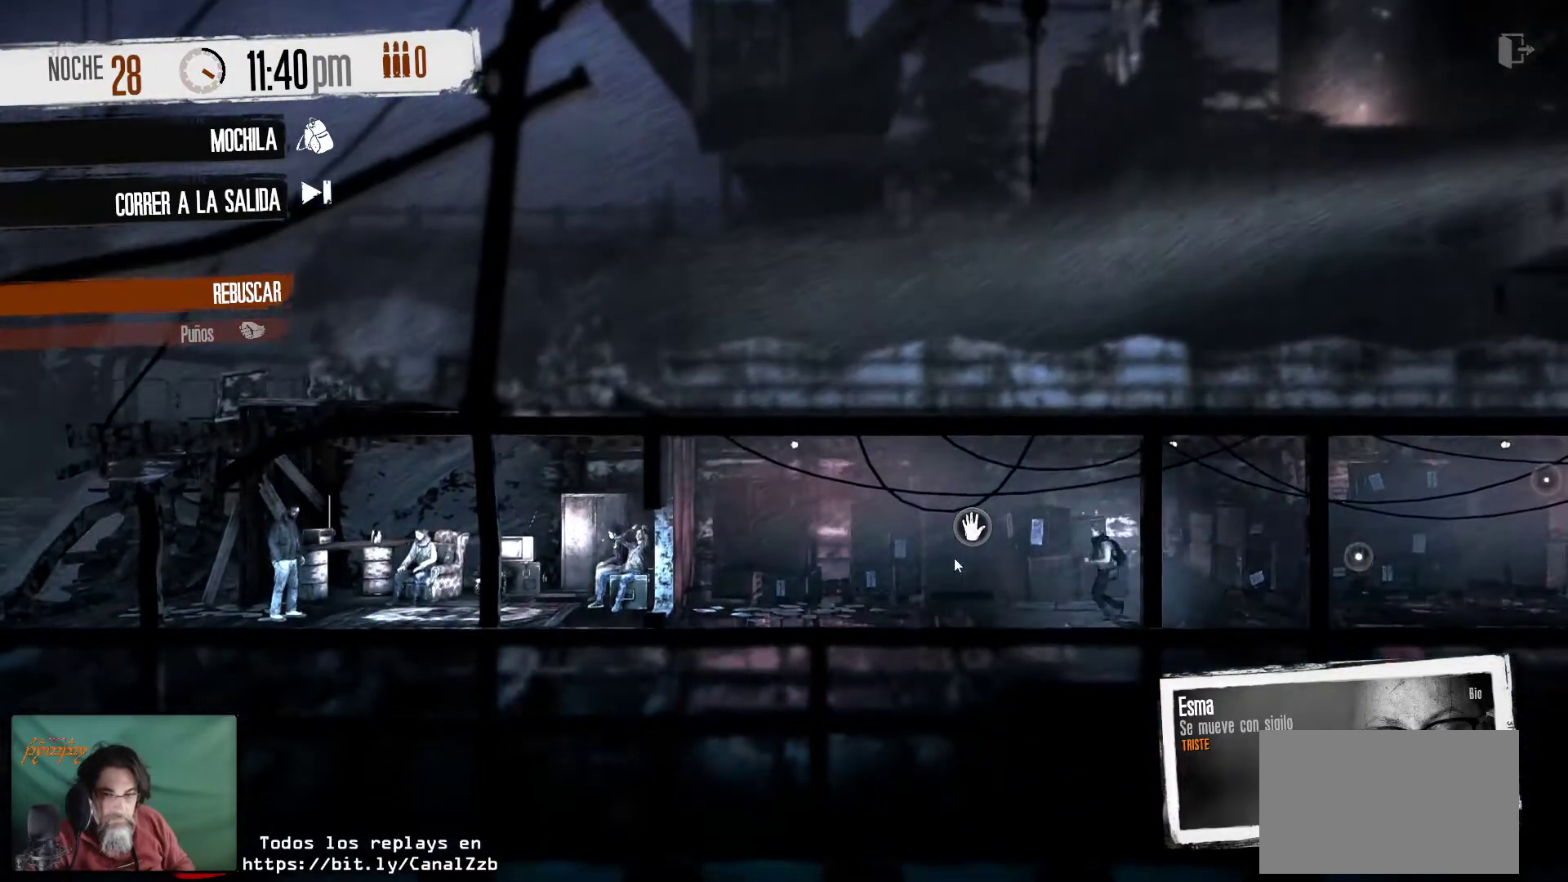
{"keys": [], "mouse": [], "mouse_move": "still", "events": []}
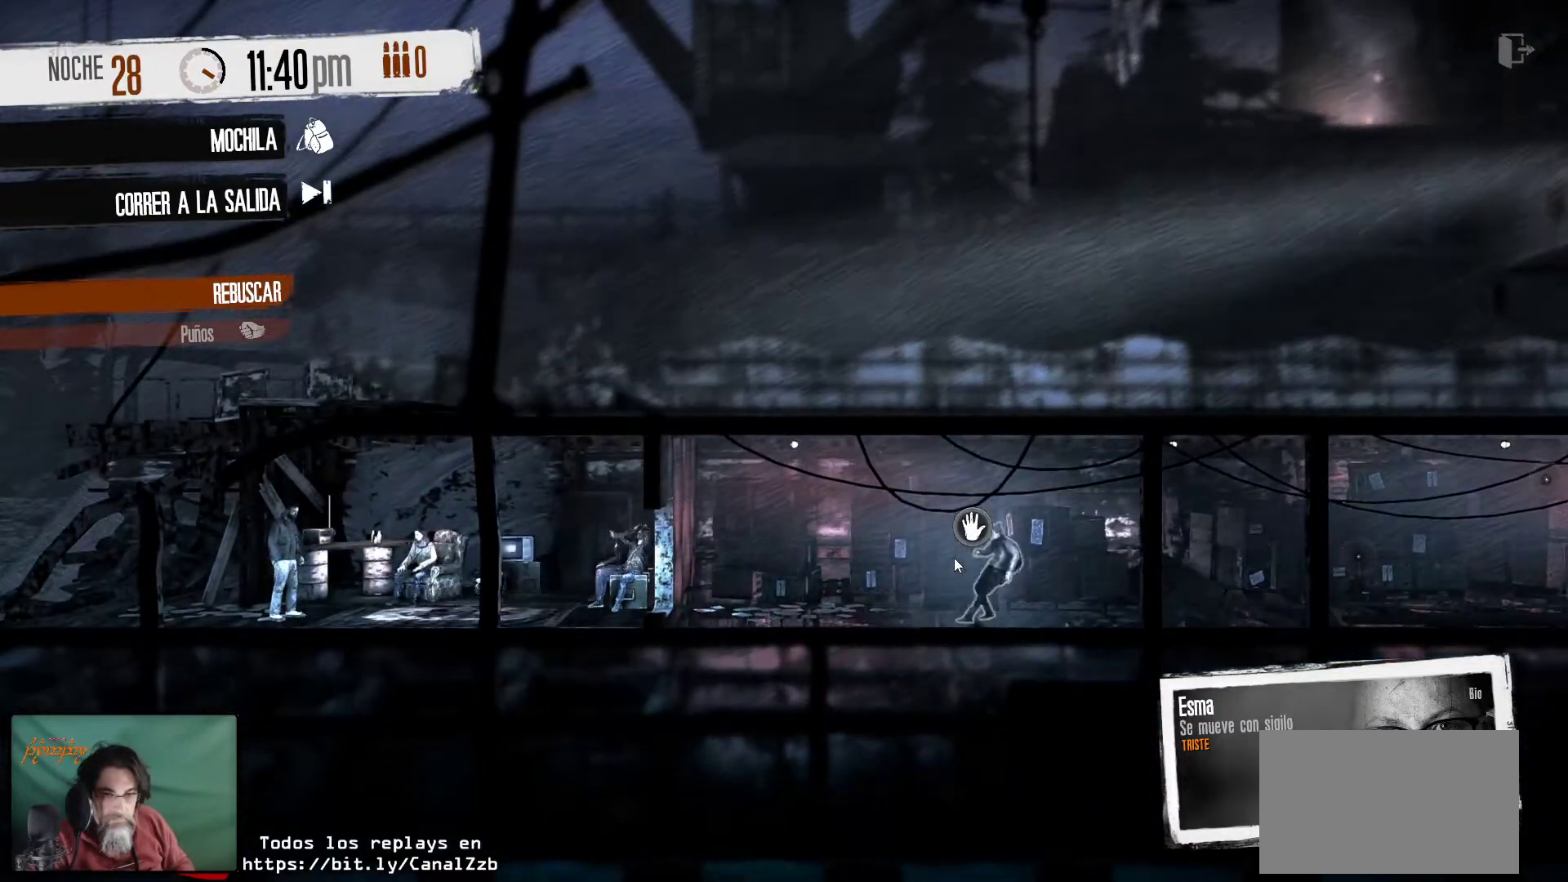
{"keys": [], "mouse": [], "mouse_move": "still", "events": []}
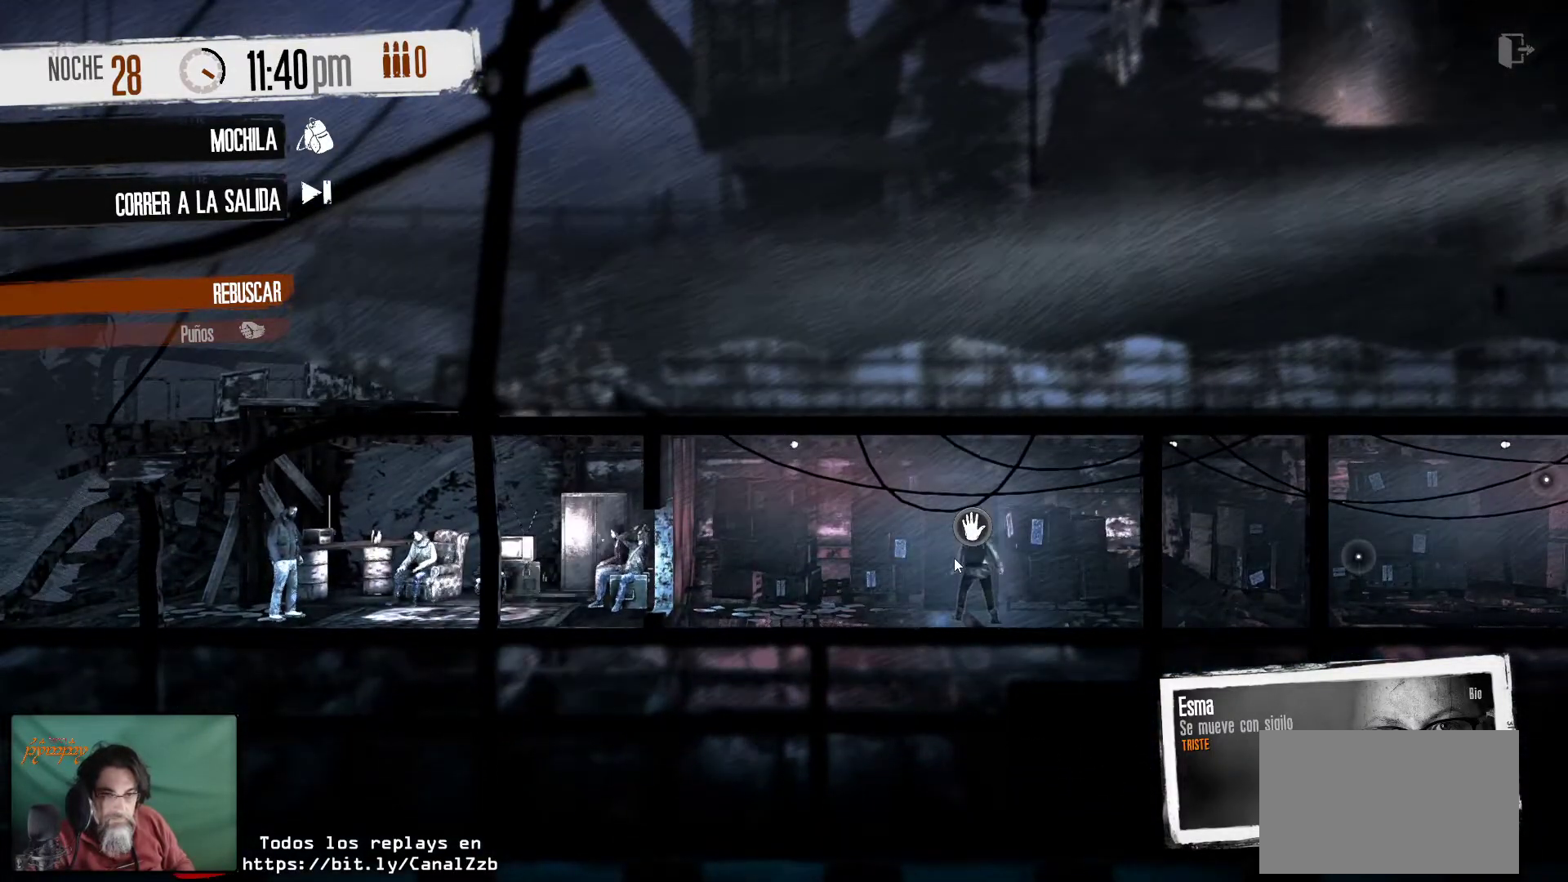
{"keys": [], "mouse": [], "mouse_move": "still", "events": []}
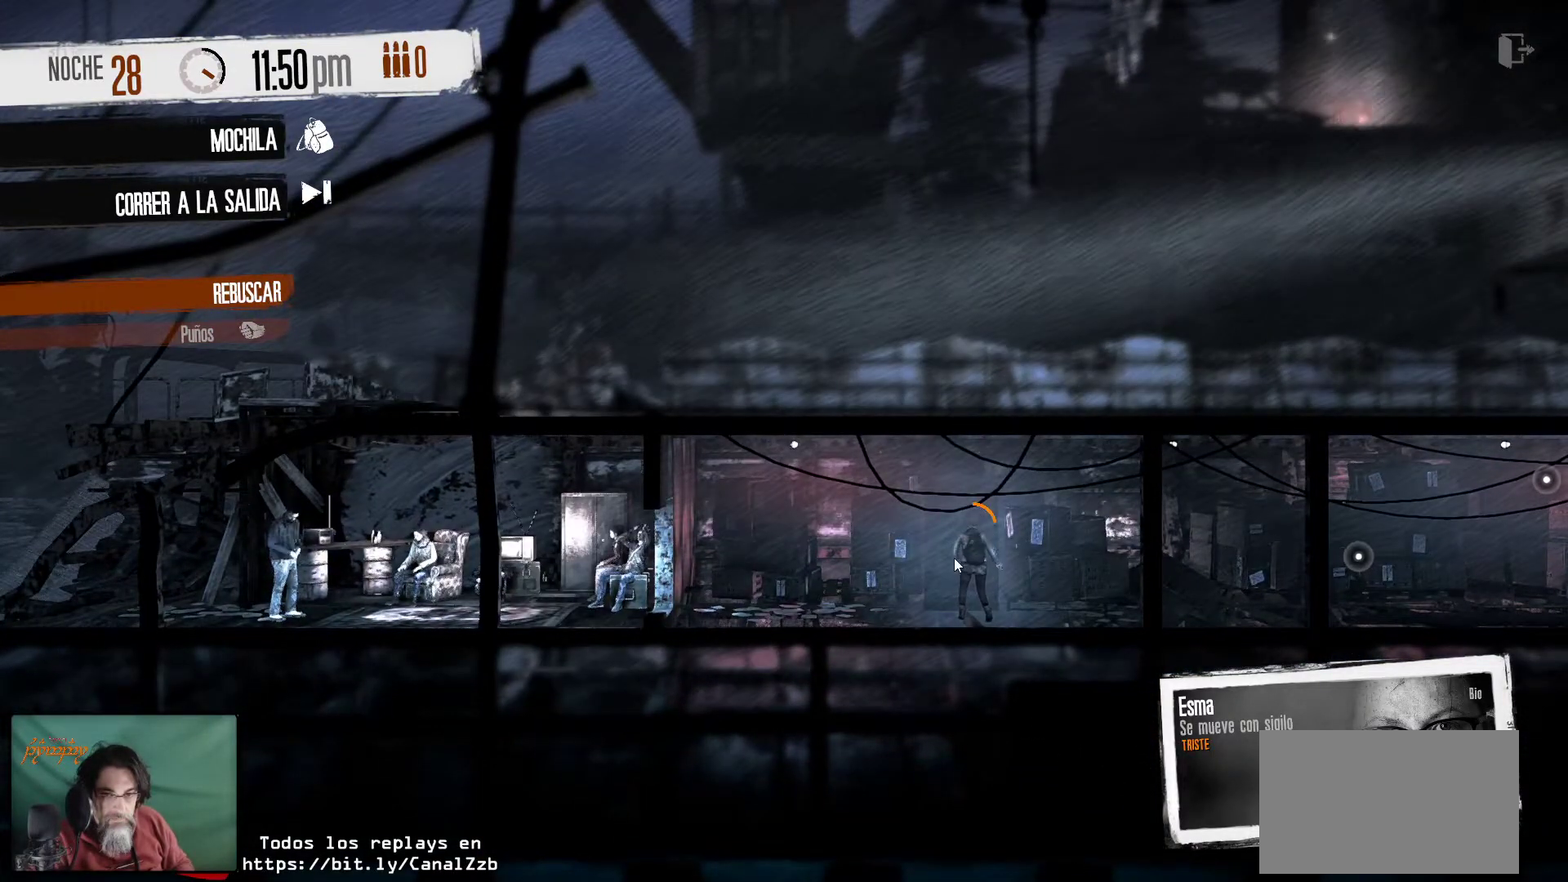
{"keys": [], "mouse": [], "mouse_move": "still", "events": []}
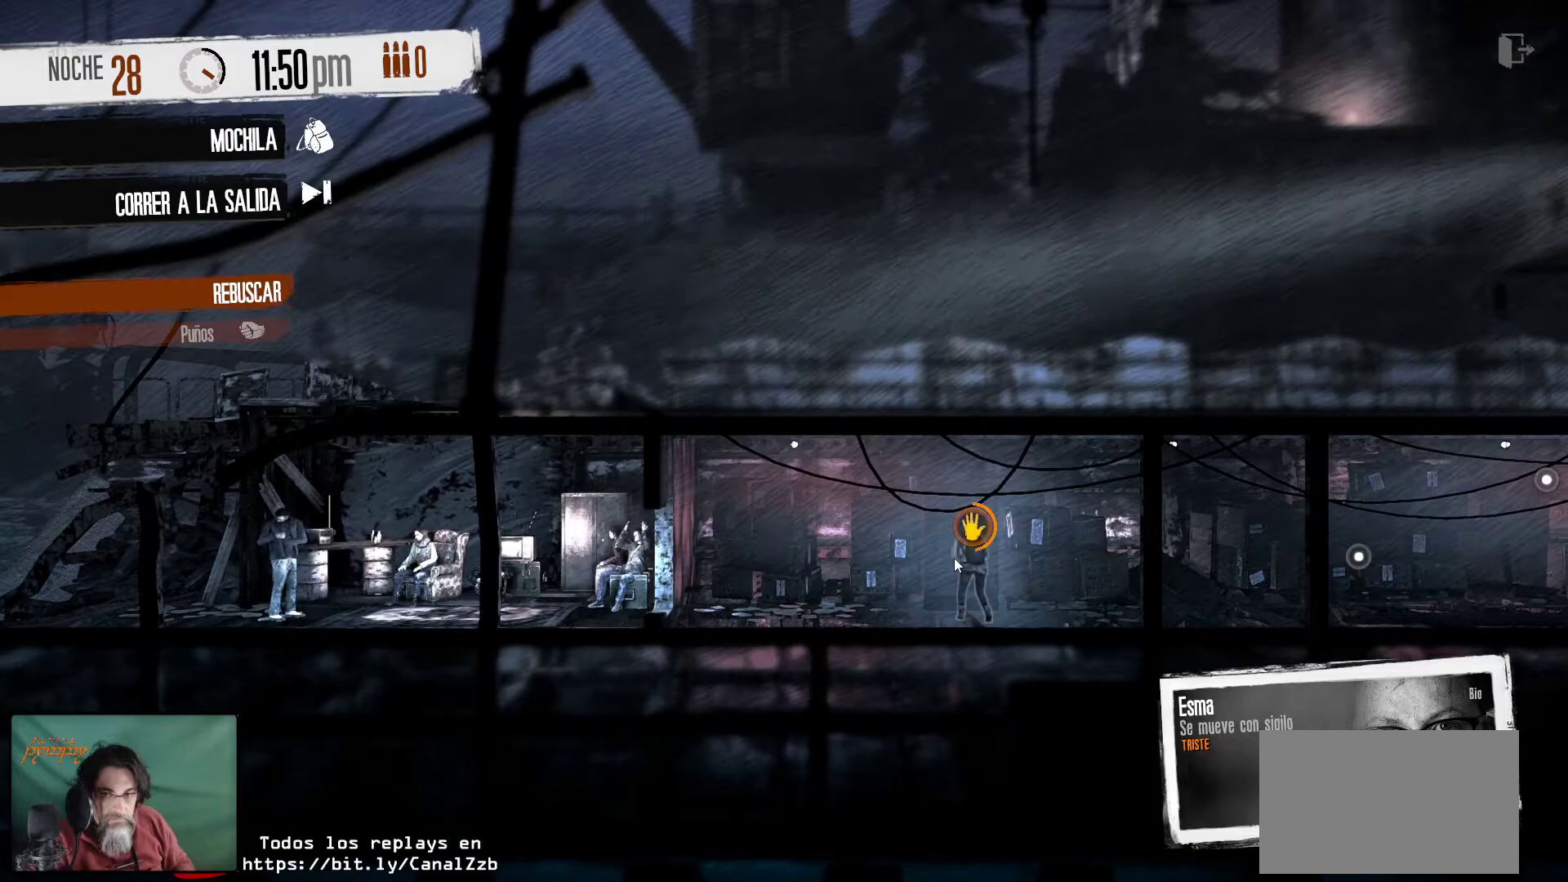
{"keys": [], "mouse": [], "mouse_move": "still", "events": []}
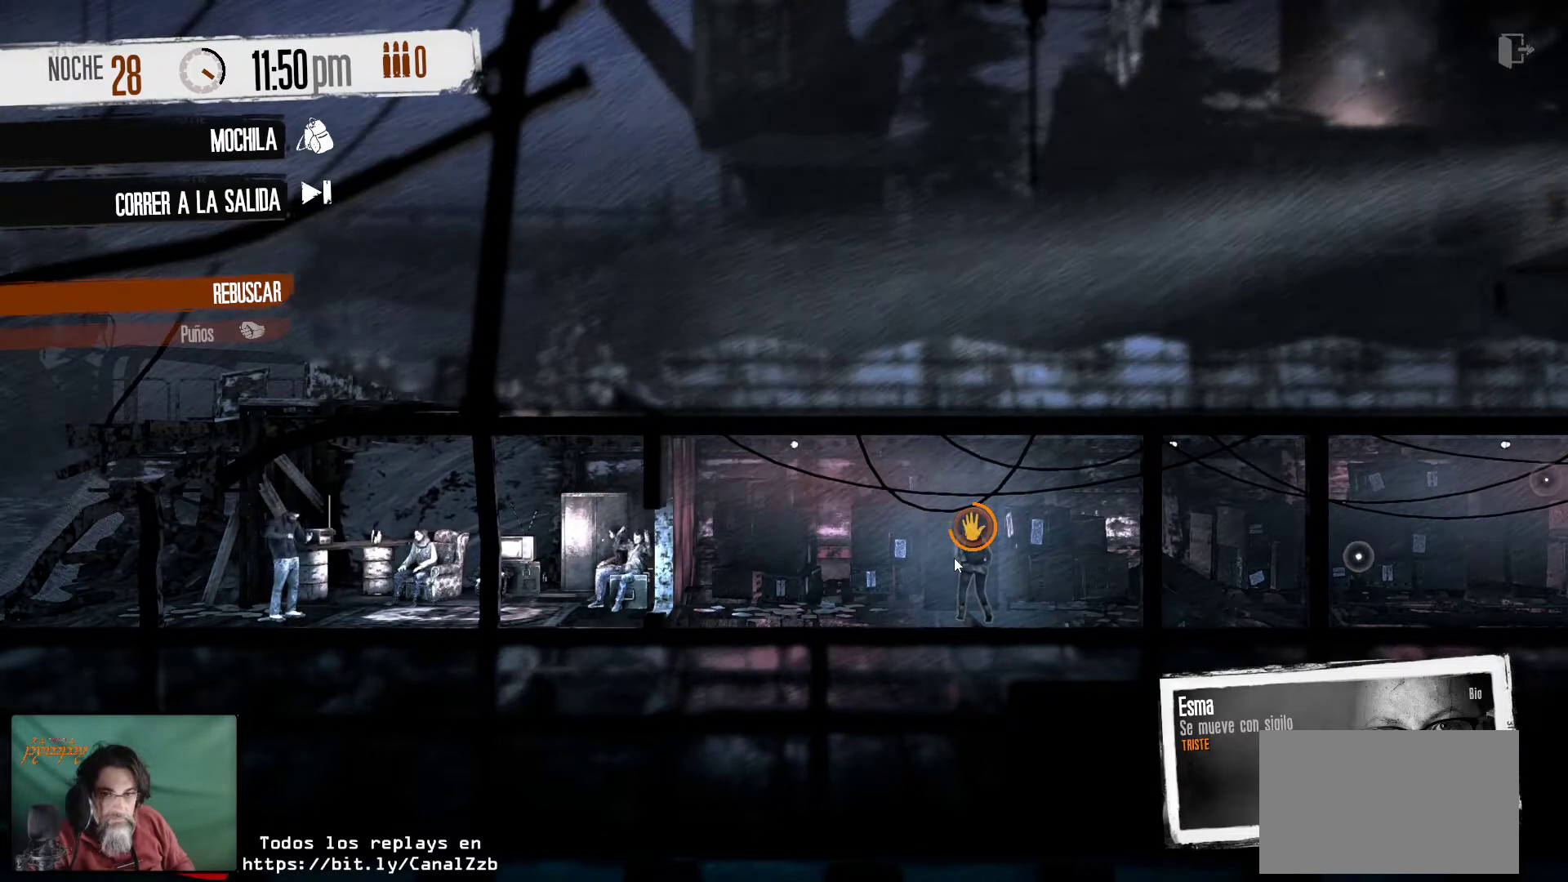
{"keys": [], "mouse": [], "mouse_move": "still", "events": []}
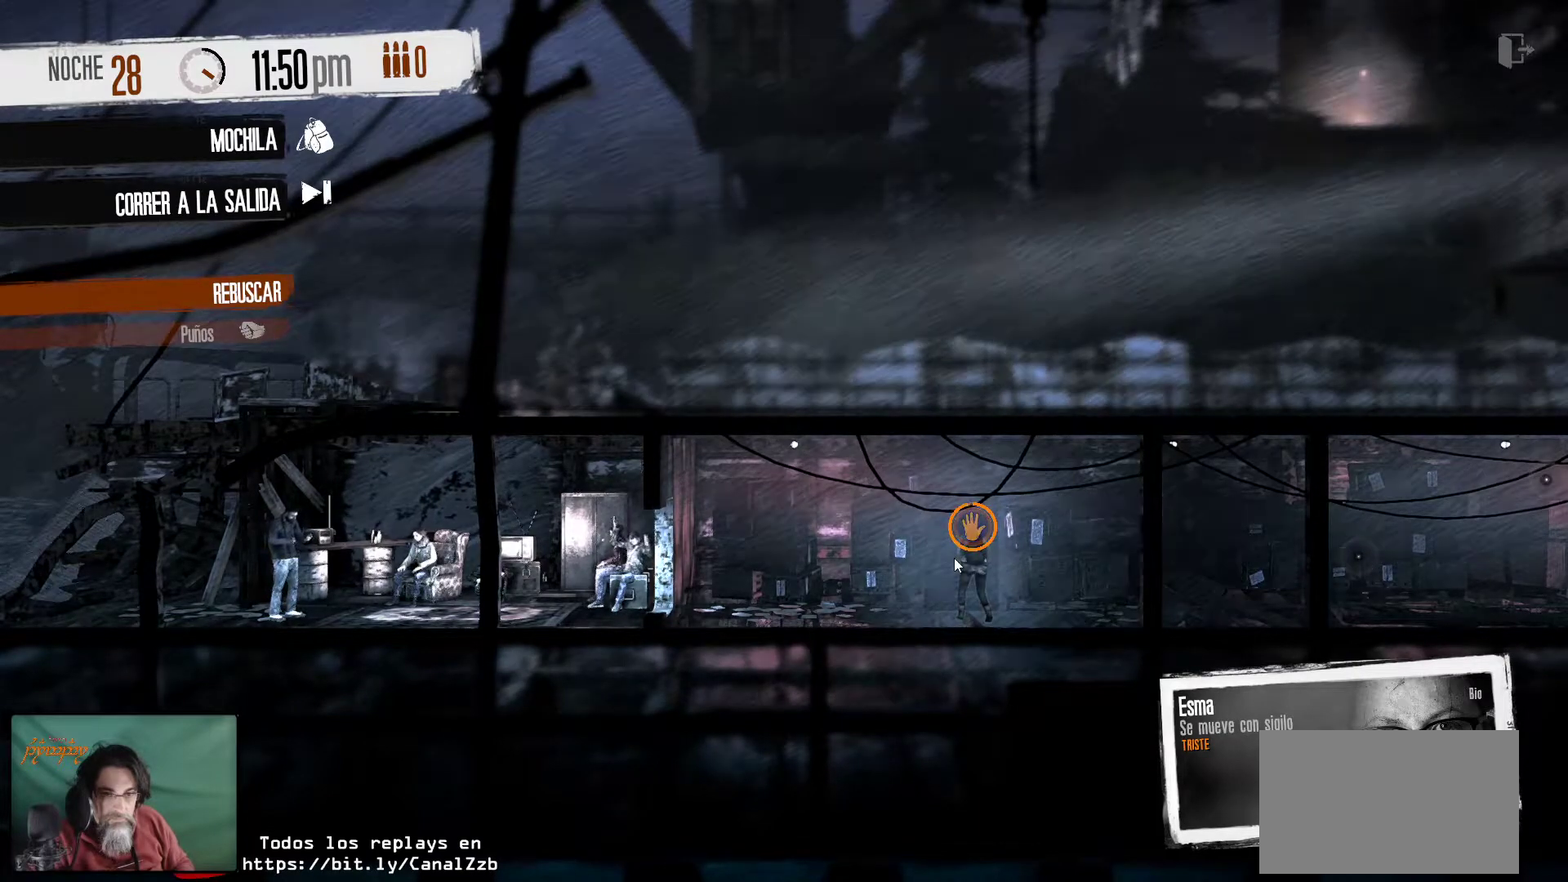
{"keys": [], "mouse": [], "mouse_move": "still", "events": []}
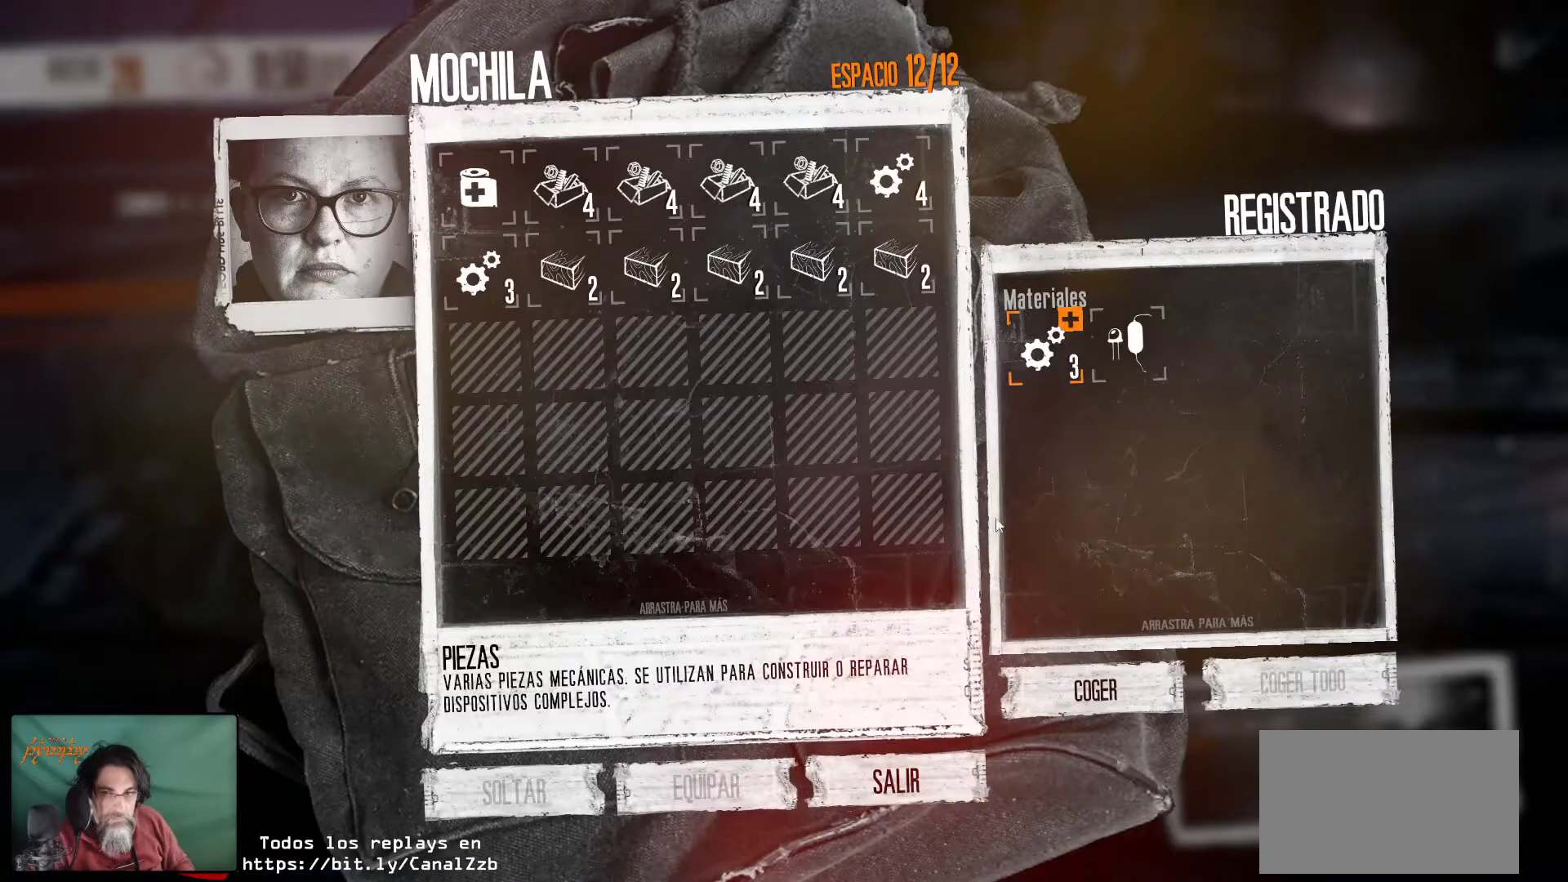
{"keys": [], "mouse": [], "mouse_move": "still", "events": [[350, "mouse_right", "down"], [450, "mouse_right", "up"]]}
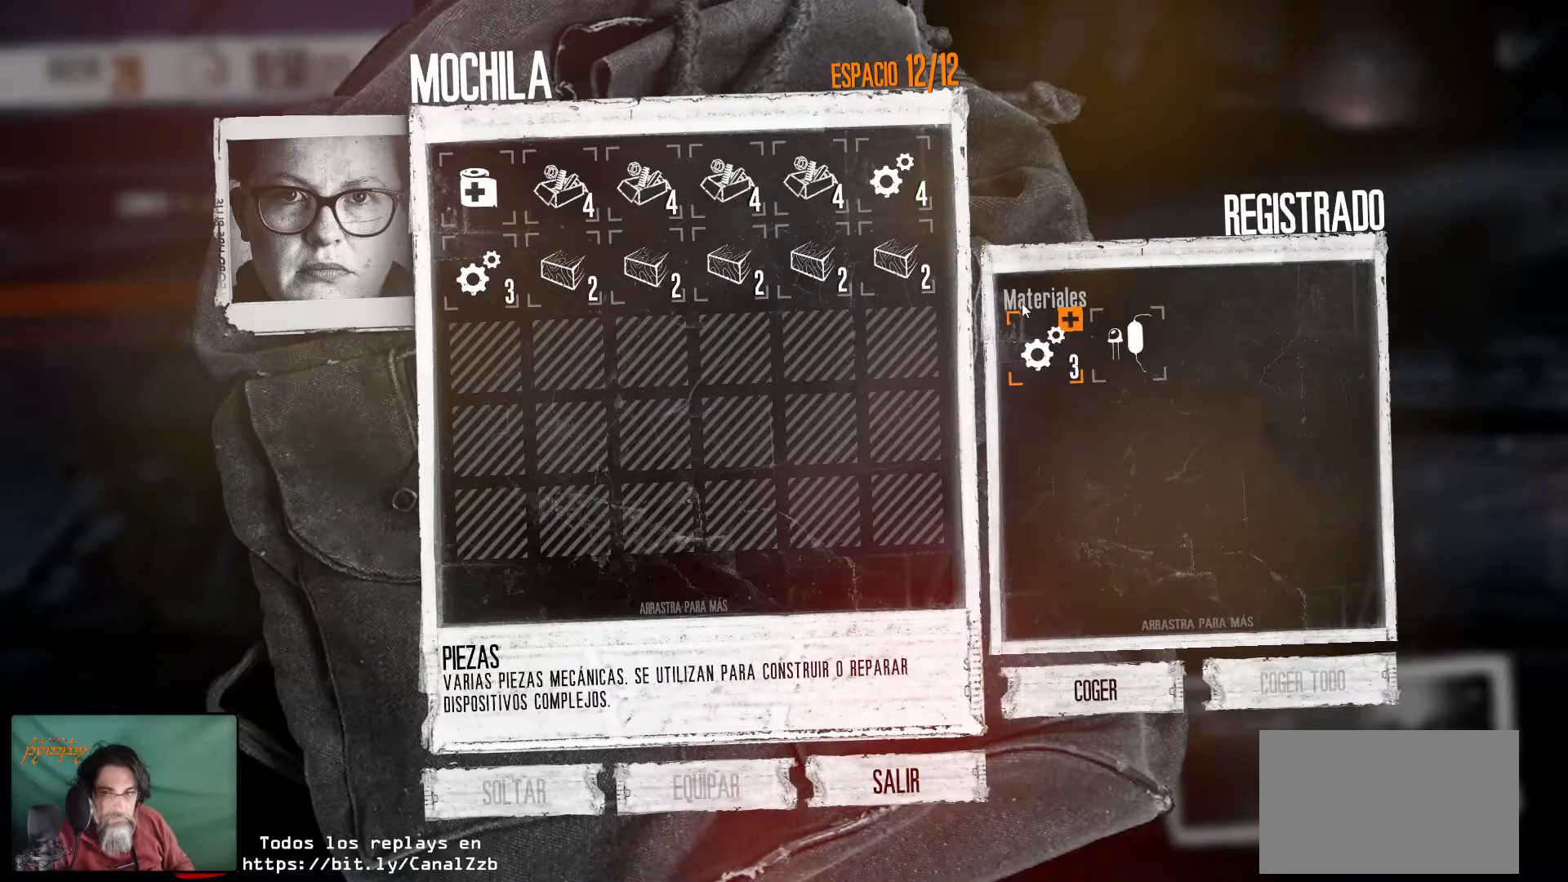
{"keys": [], "mouse": [], "mouse_move": "still", "events": [[184, "mouse_right", "down"], [317, "mouse_right", "up"], [417, "mouse_right", "down"], [500, "mouse_right", "up"]]}
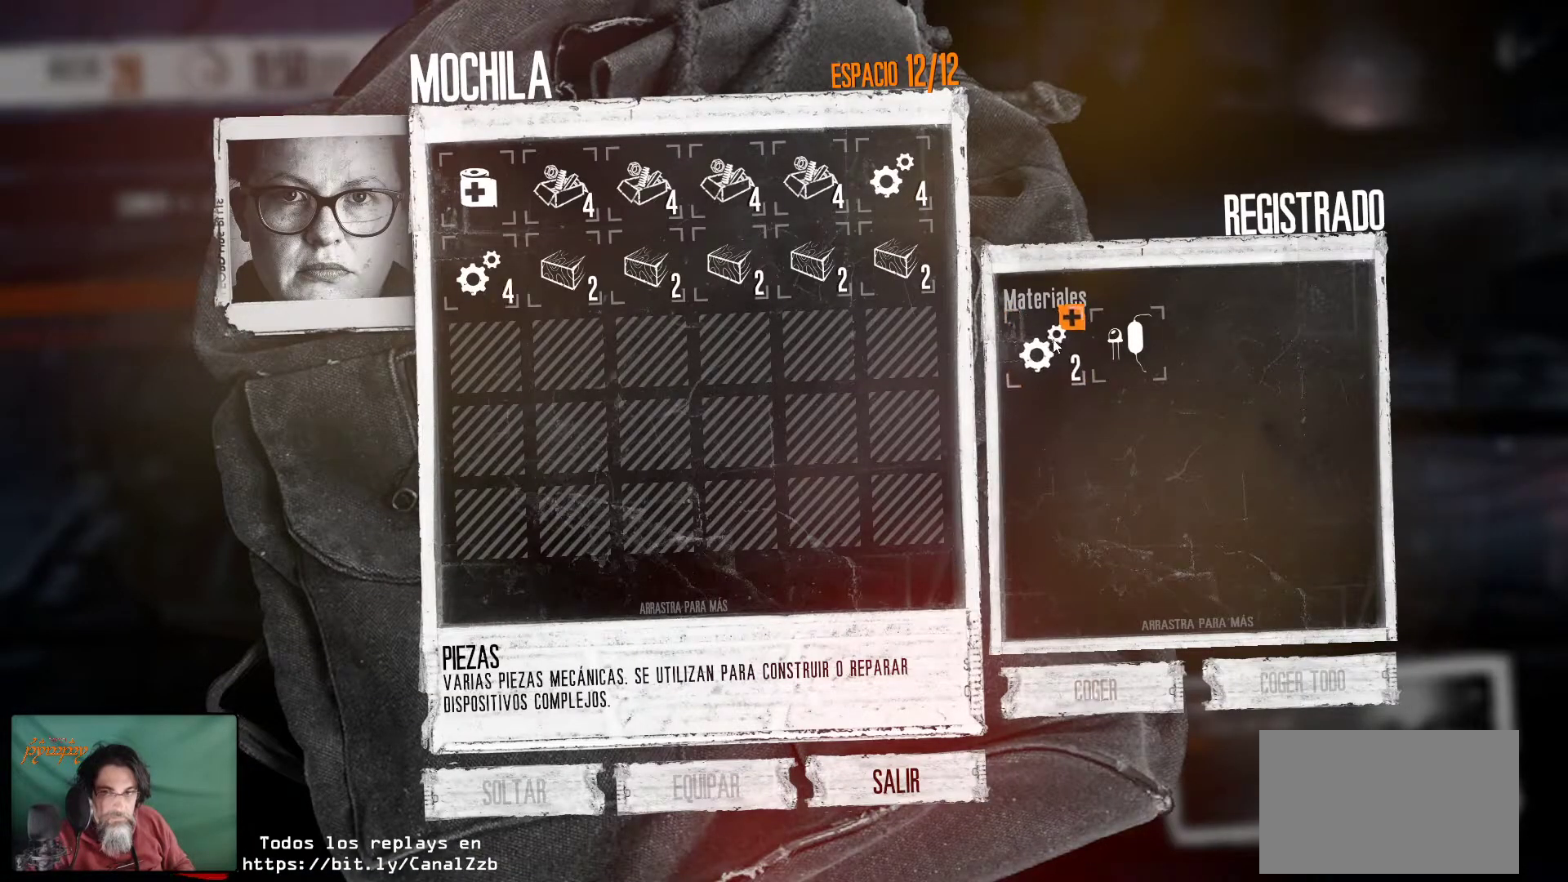
{"keys": [], "mouse": [], "mouse_move": "still", "events": [[50, "mouse_right", "down"], [150, "mouse_right", "up"], [250, "mouse_right", "down"], [284, "mouse_right", "up"], [384, "mouse_right", "down"], [467, "mouse_right", "up"]]}
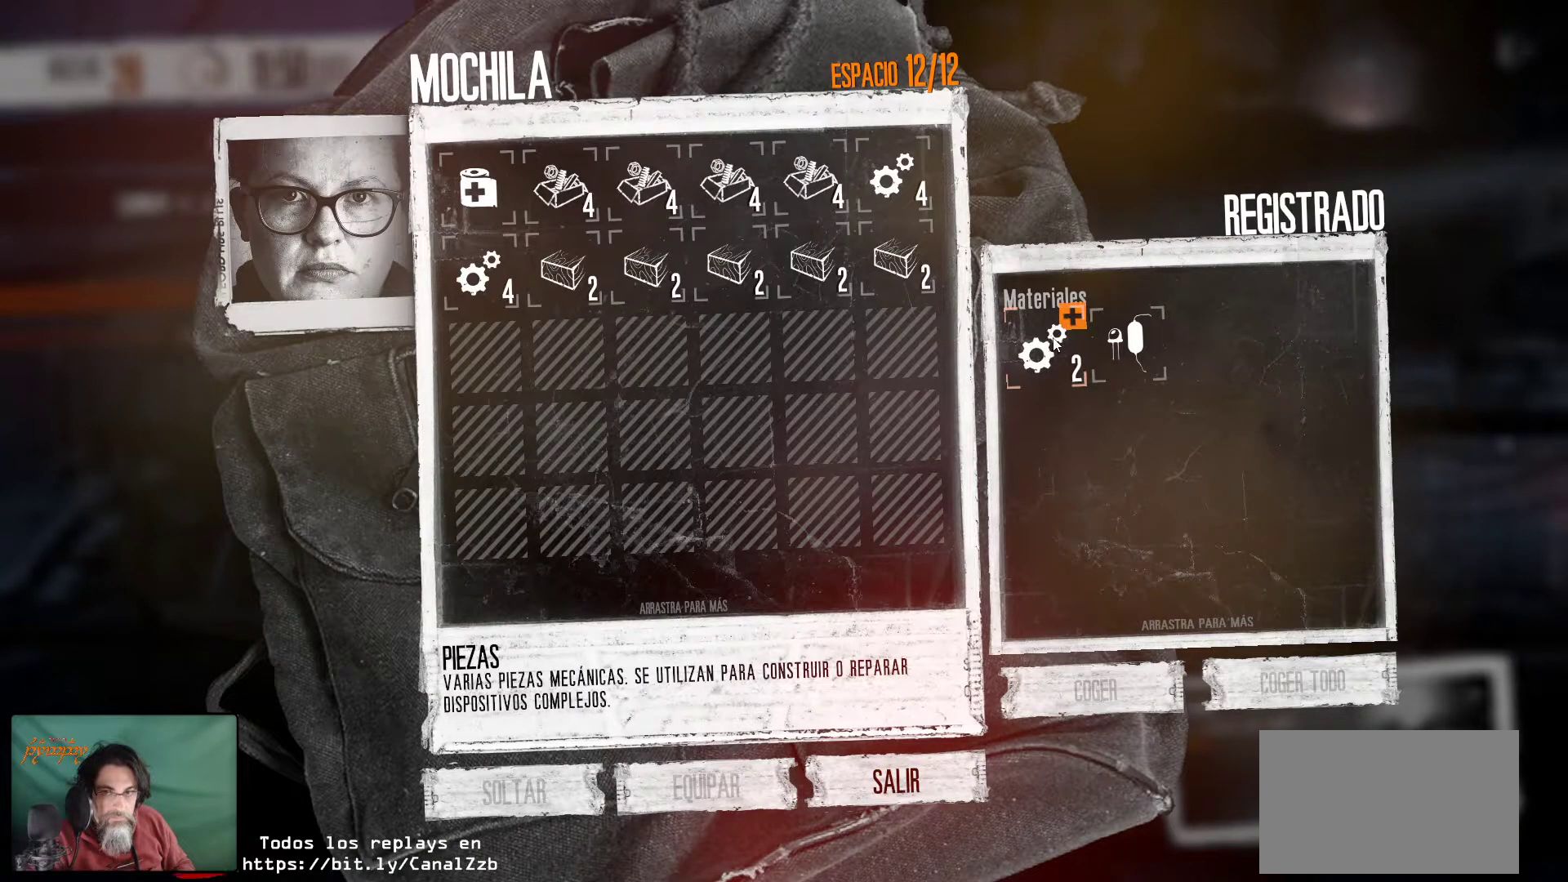
{"keys": [], "mouse": ["right"], "mouse_move": "still", "events": [[17, "mouse_right", "down"], [117, "mouse_right", "up"], [400, "mouse_right", "down"]]}
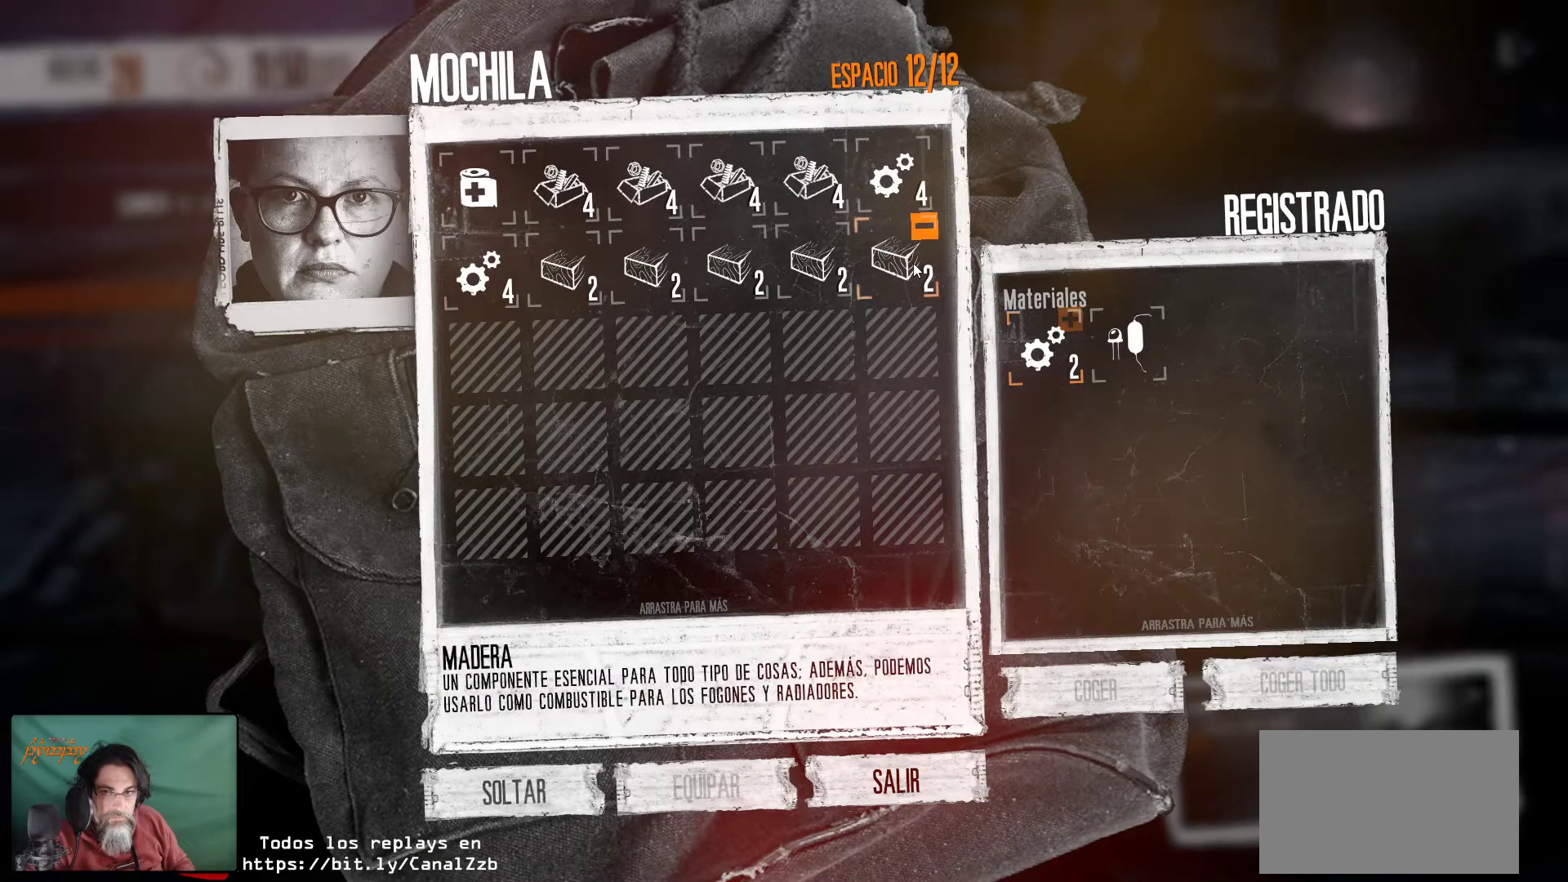
{"keys": [], "mouse": [], "mouse_move": "down-right", "events": [[34, "mouse_right", "up"], [234, "mouse_right", "down"], [367, "mouse_right", "up"]]}
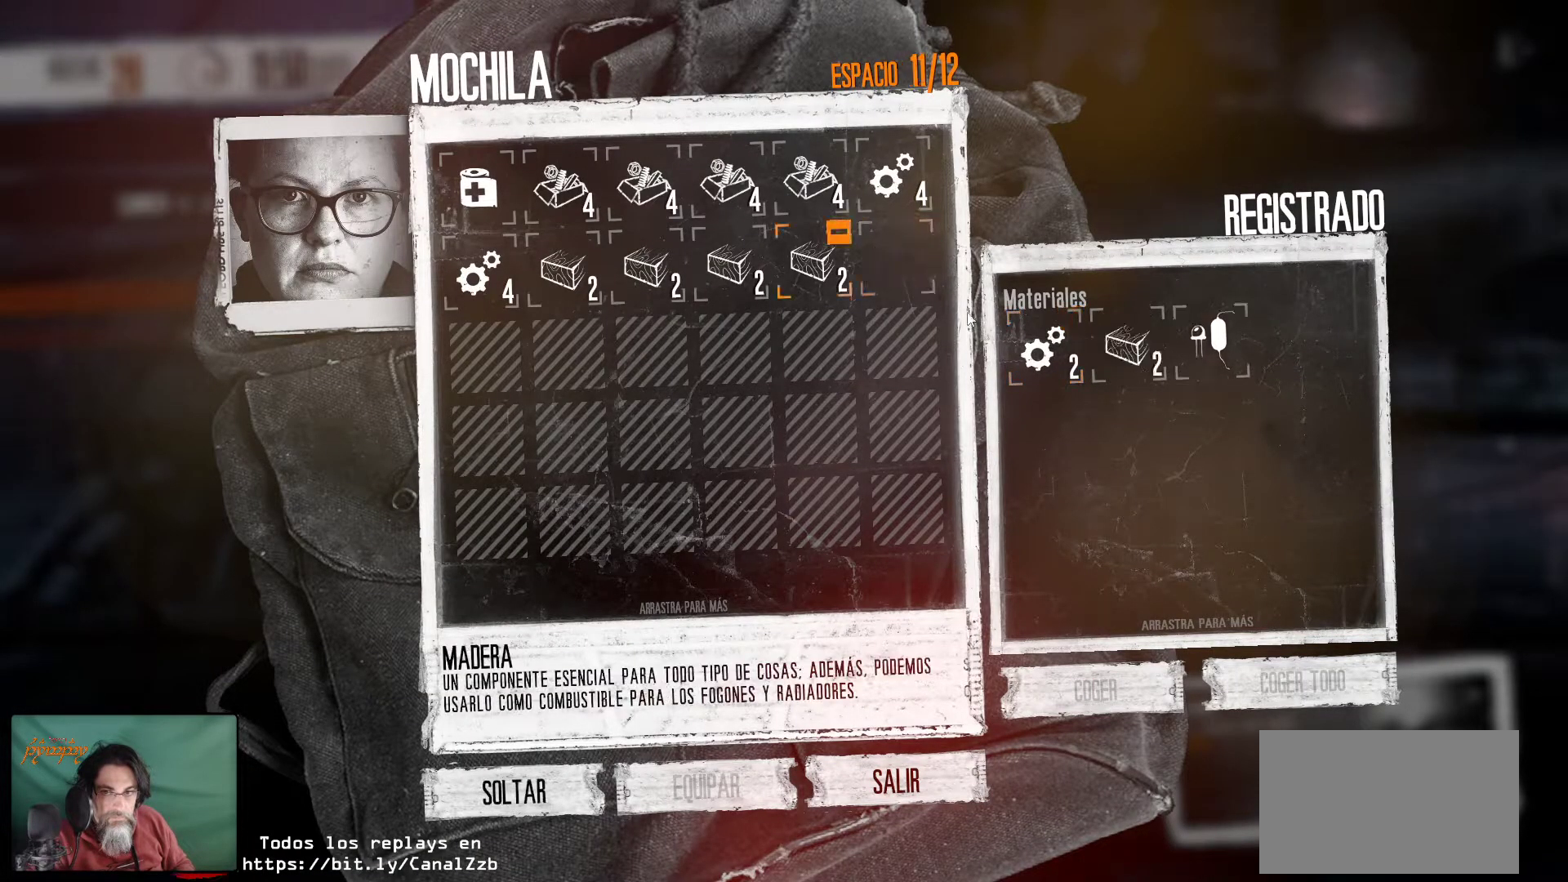
{"keys": [], "mouse": [], "mouse_move": "still", "events": []}
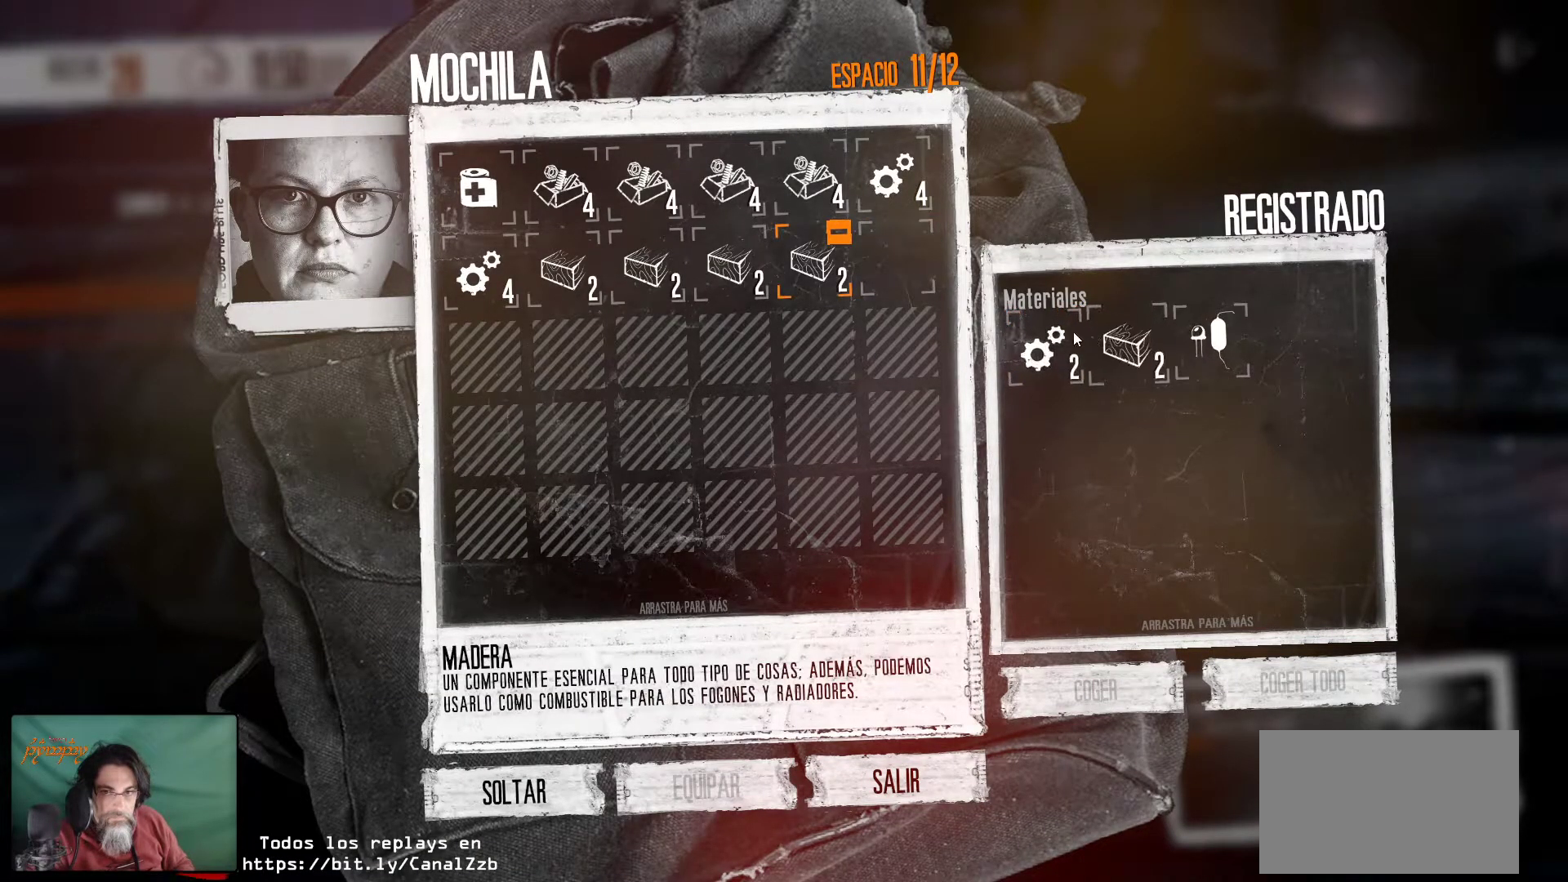
{"keys": [], "mouse": ["right"], "mouse_move": "still", "events": [[167, "mouse_right", "down"], [300, "mouse_right", "up"], [450, "mouse_right", "down"]]}
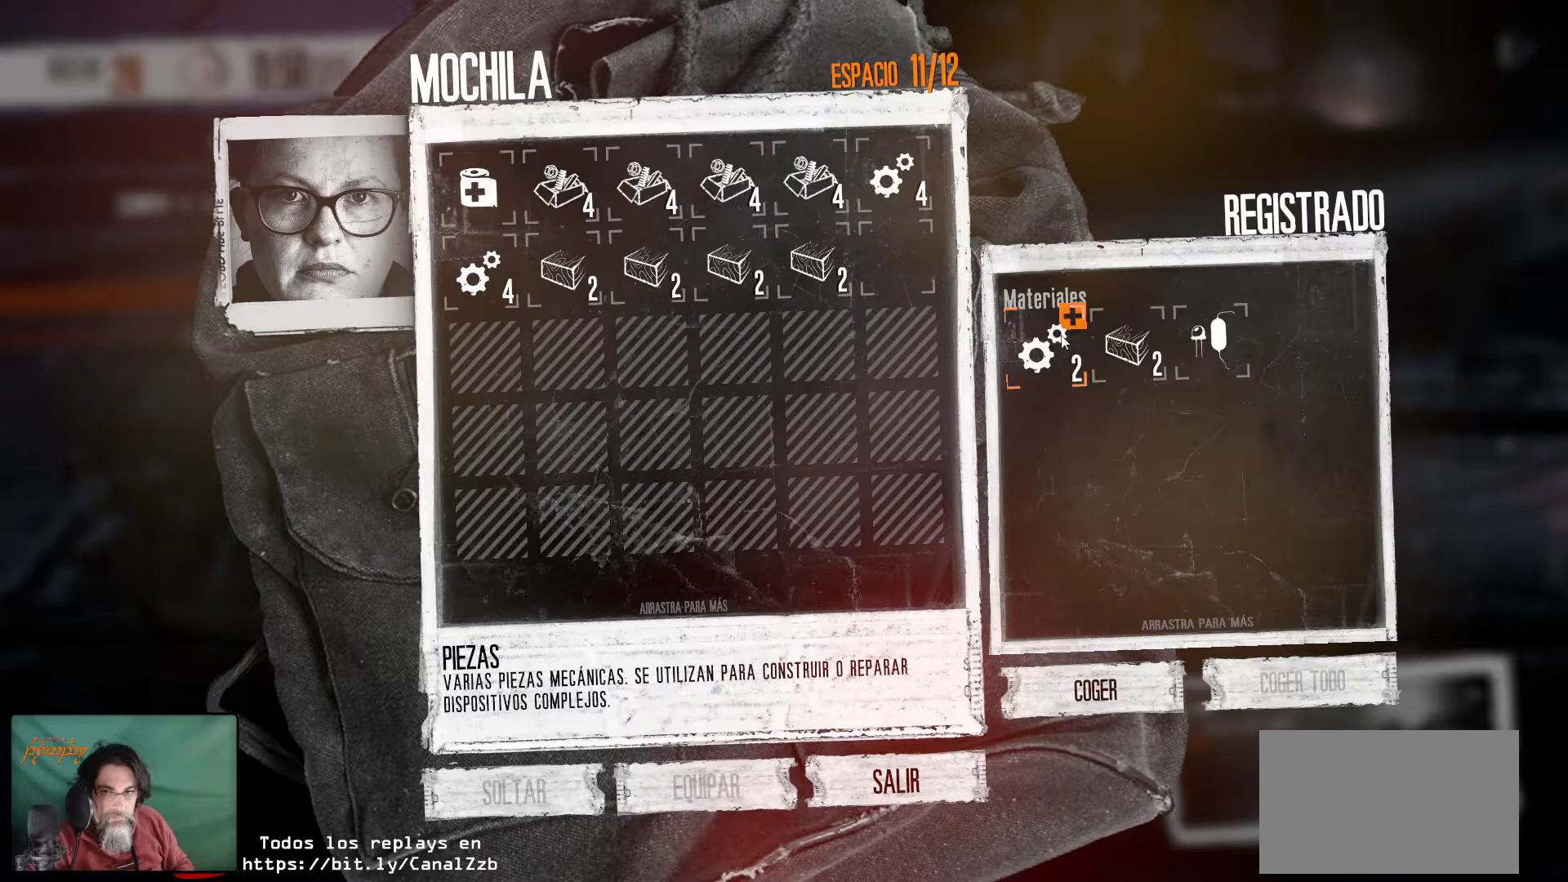
{"keys": [], "mouse": [], "mouse_move": "still", "events": [[34, "mouse_right", "up"]]}
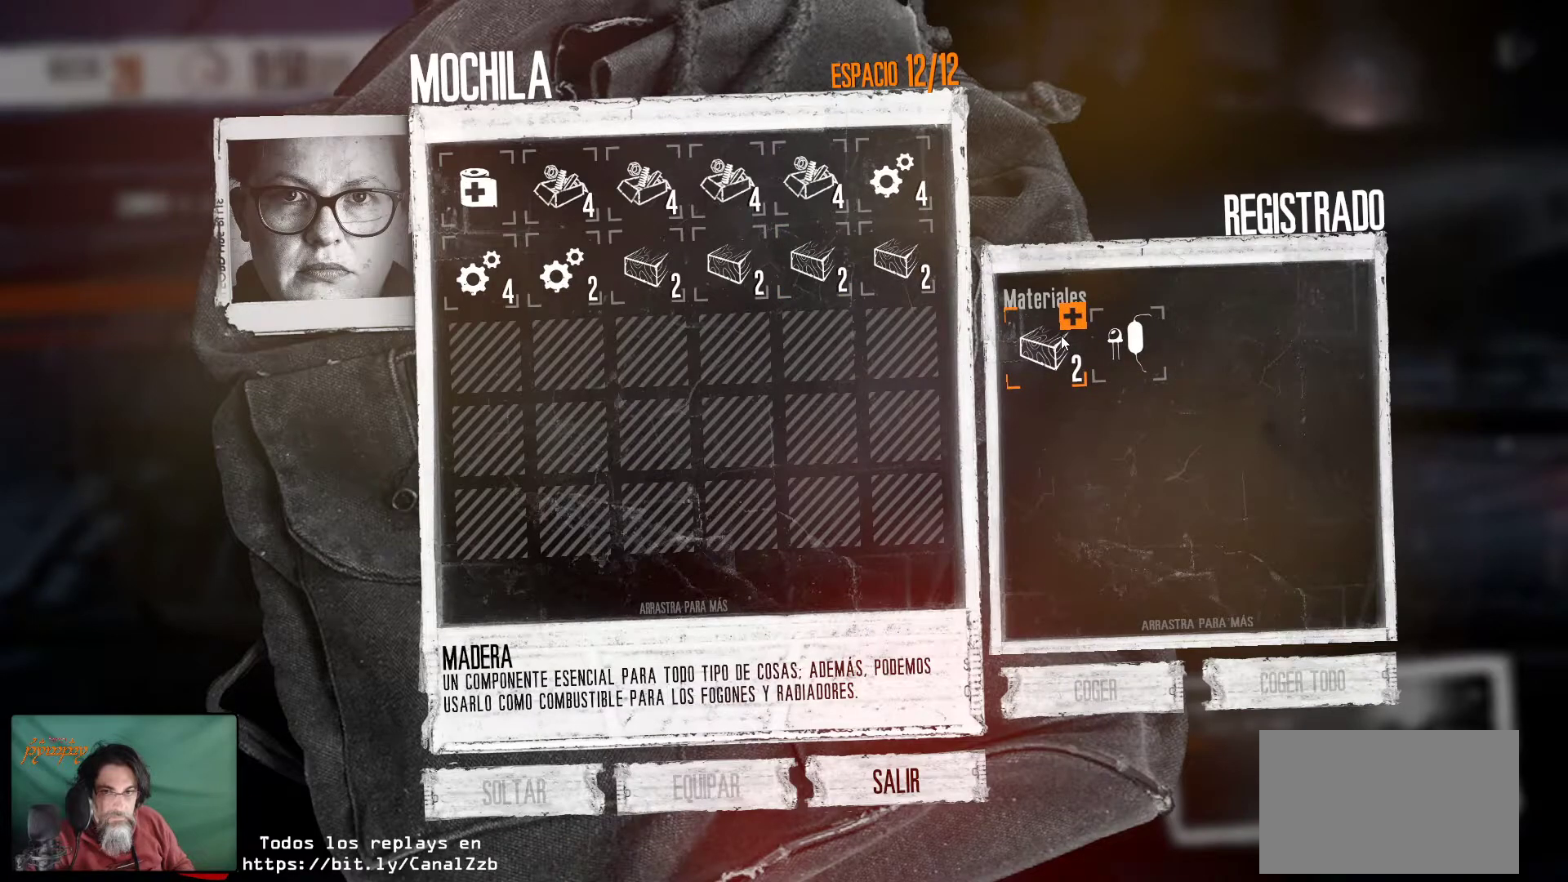
{"keys": [], "mouse": [], "mouse_move": "still", "events": []}
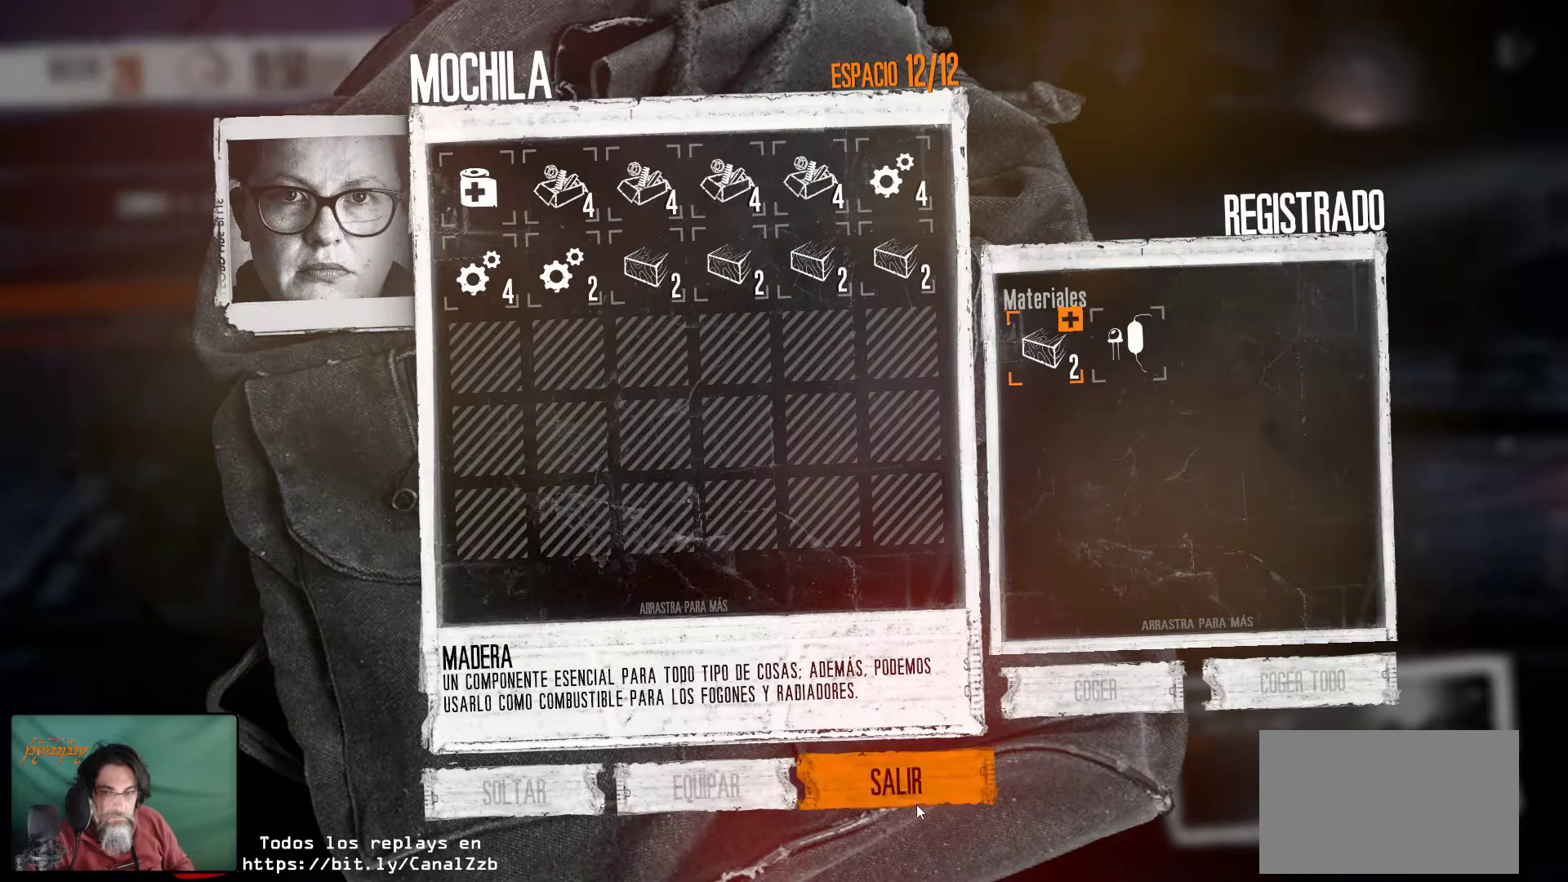
{"keys": [], "mouse": [], "mouse_move": "up-left", "events": [[250, "mouse_left", "down"], [350, "mouse_left", "up"]]}
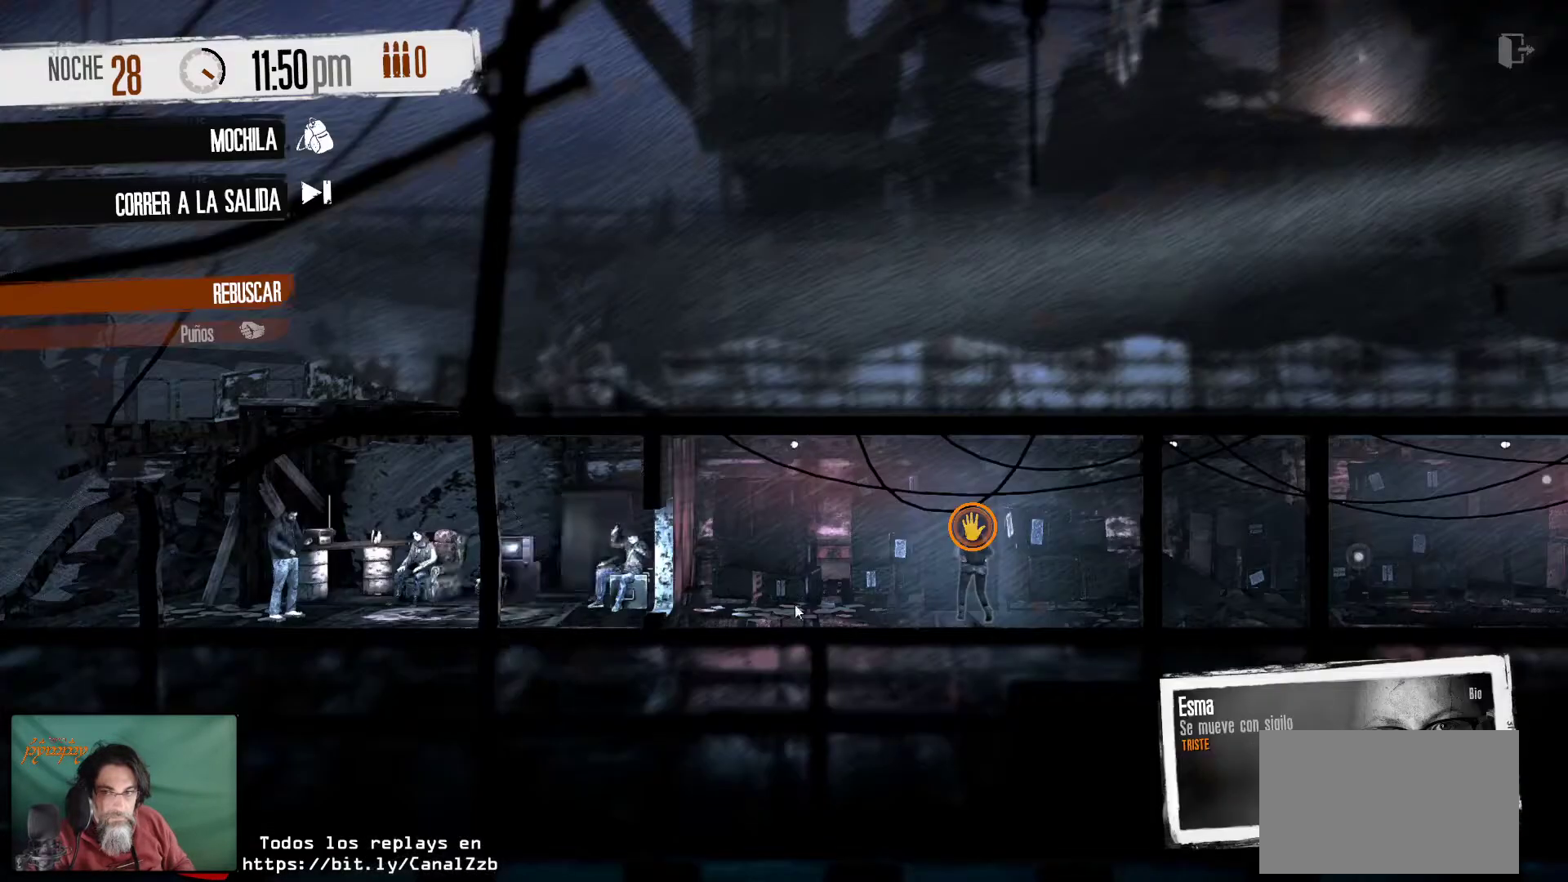
{"keys": [], "mouse": ["right"], "mouse_move": "still", "events": [[417, "mouse_right", "down"]]}
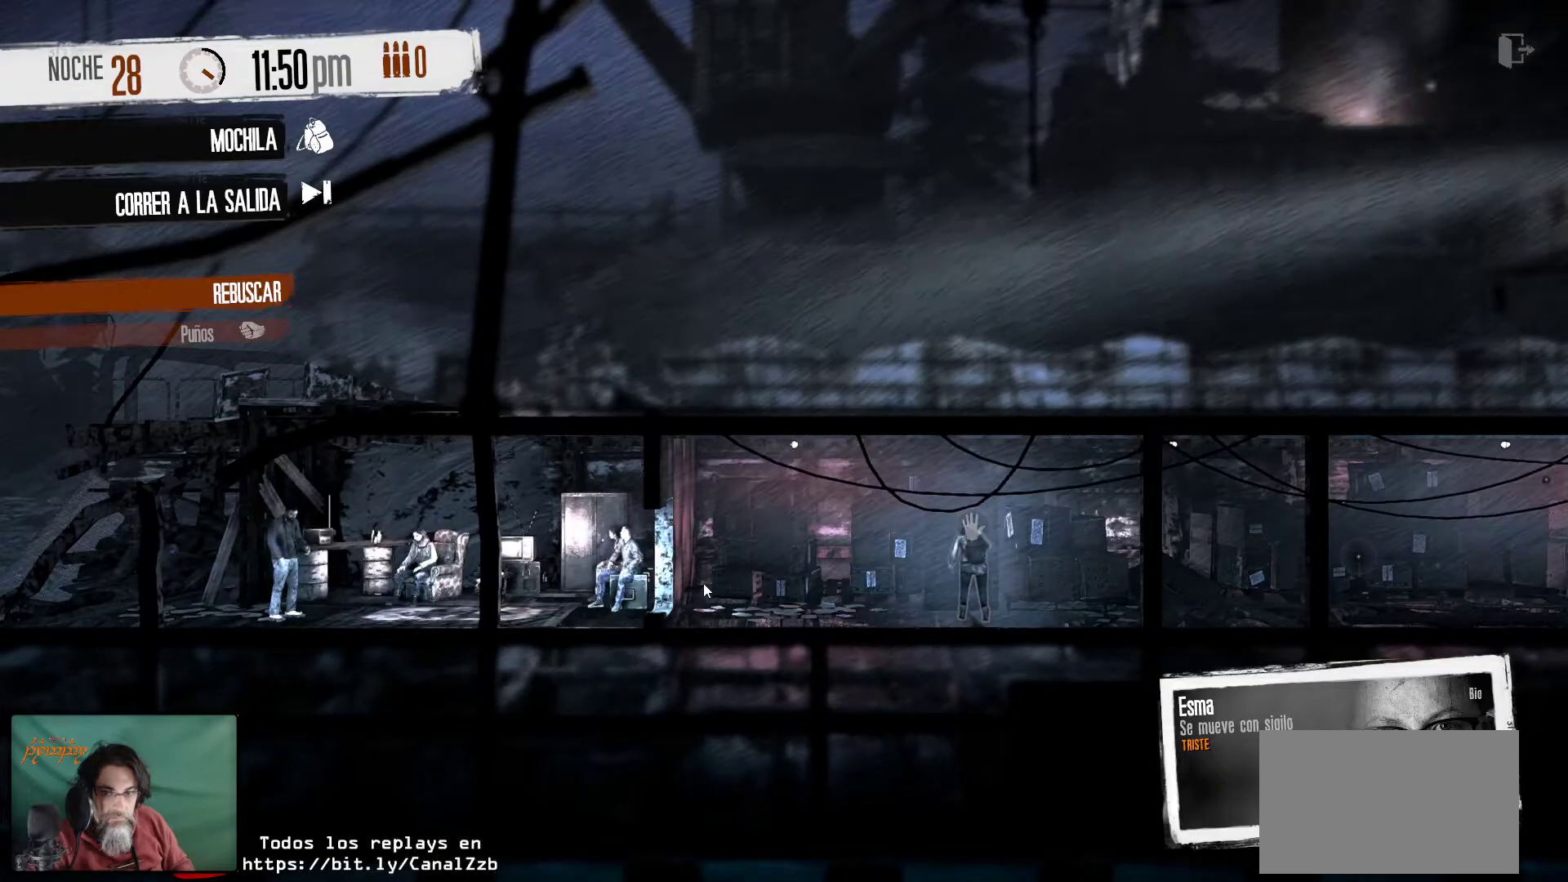
{"keys": [], "mouse": [], "mouse_move": "left", "events": [[50, "mouse_right", "up"]]}
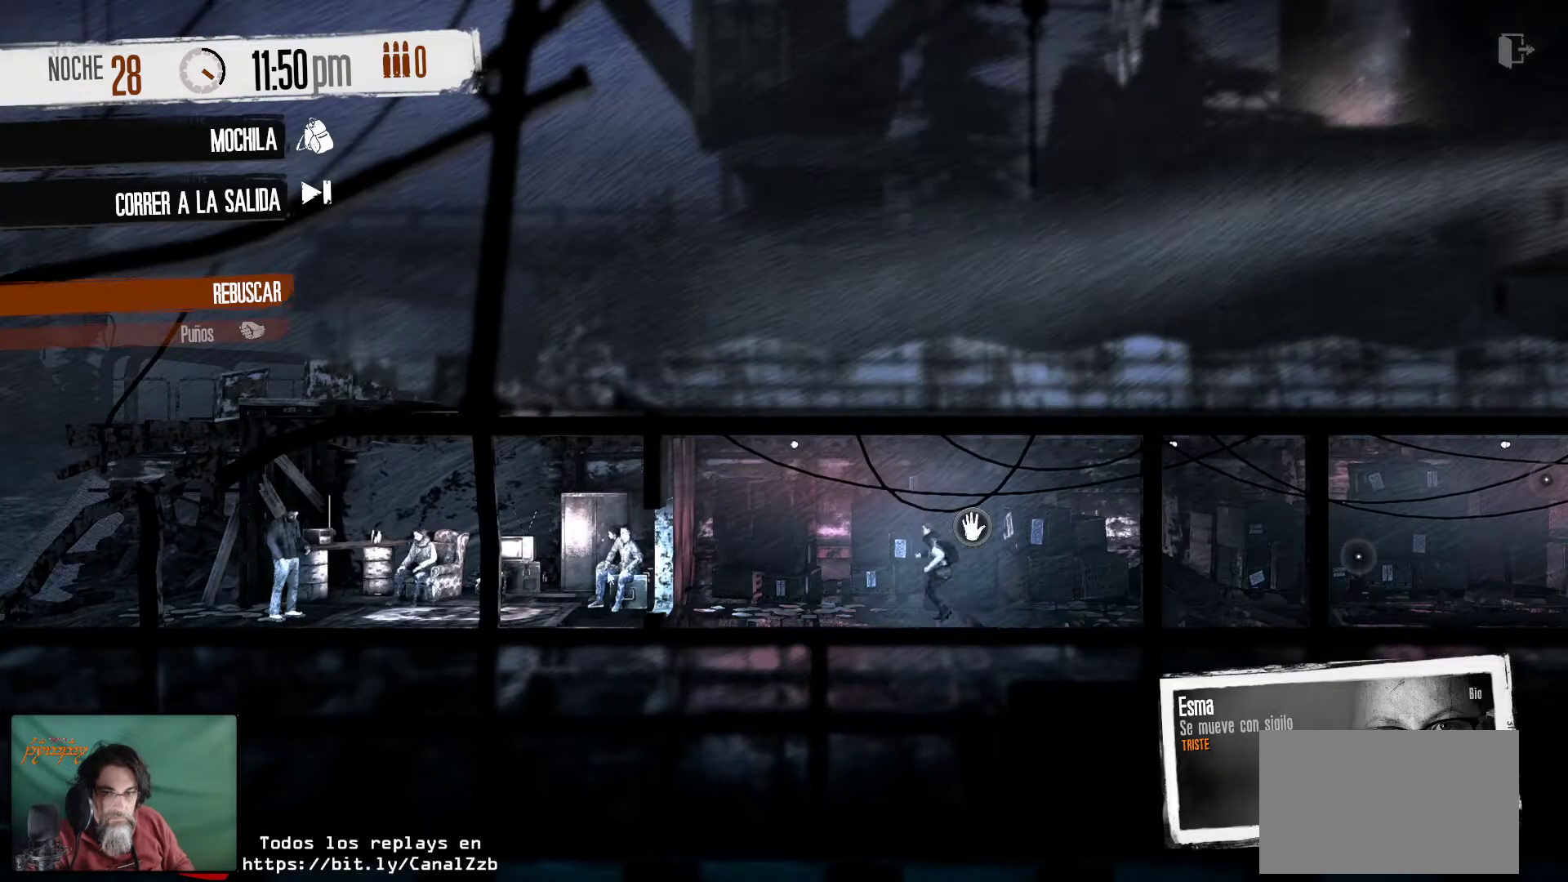
{"keys": [], "mouse": [], "mouse_move": "still", "events": []}
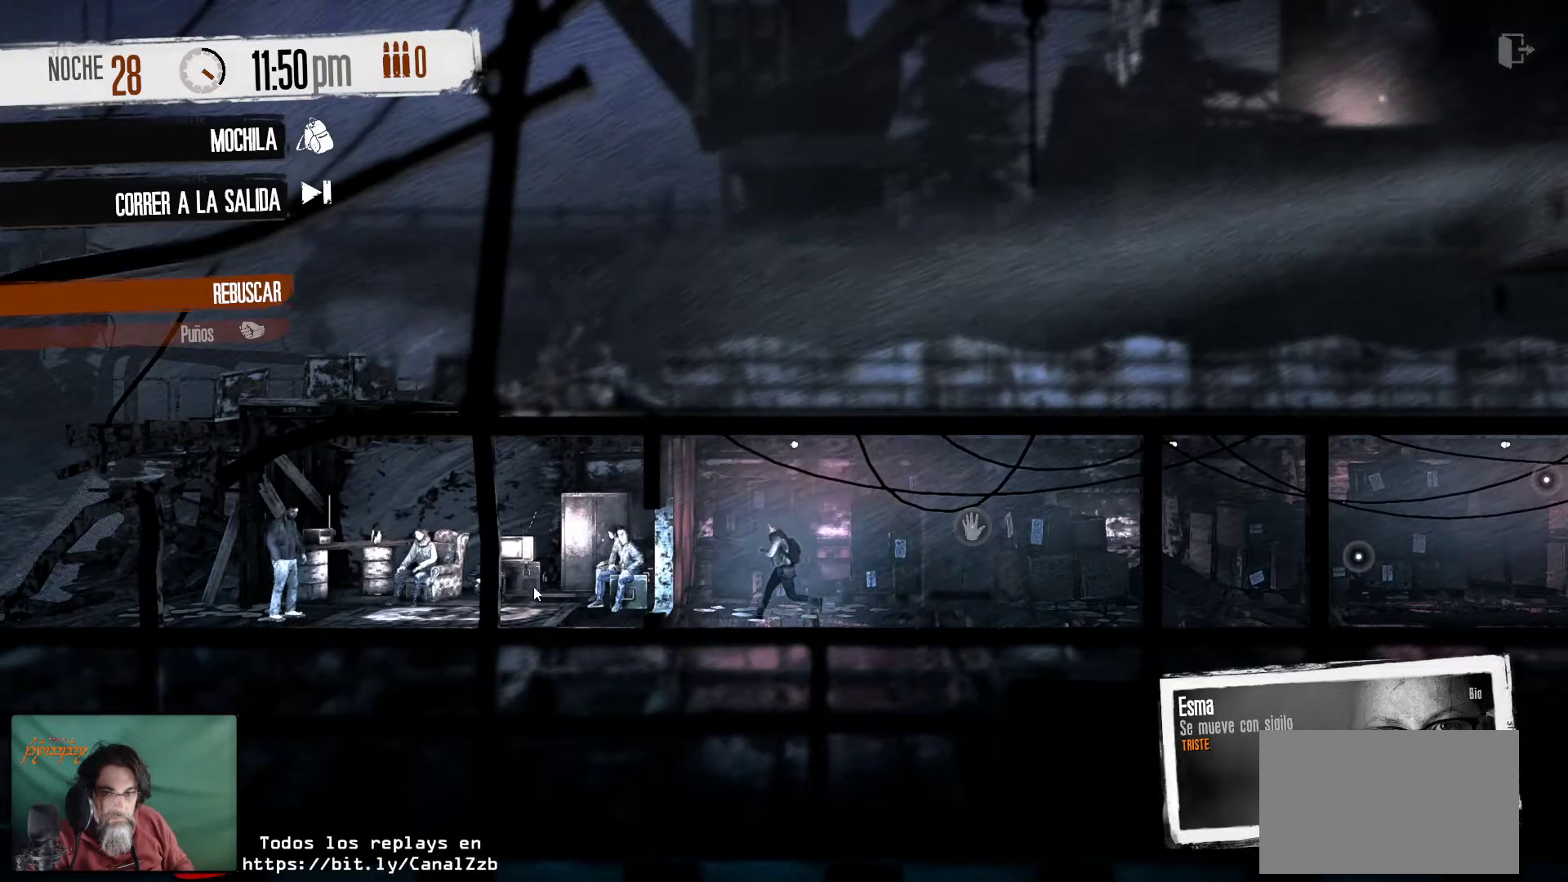
{"keys": [], "mouse": [], "mouse_move": "still", "events": []}
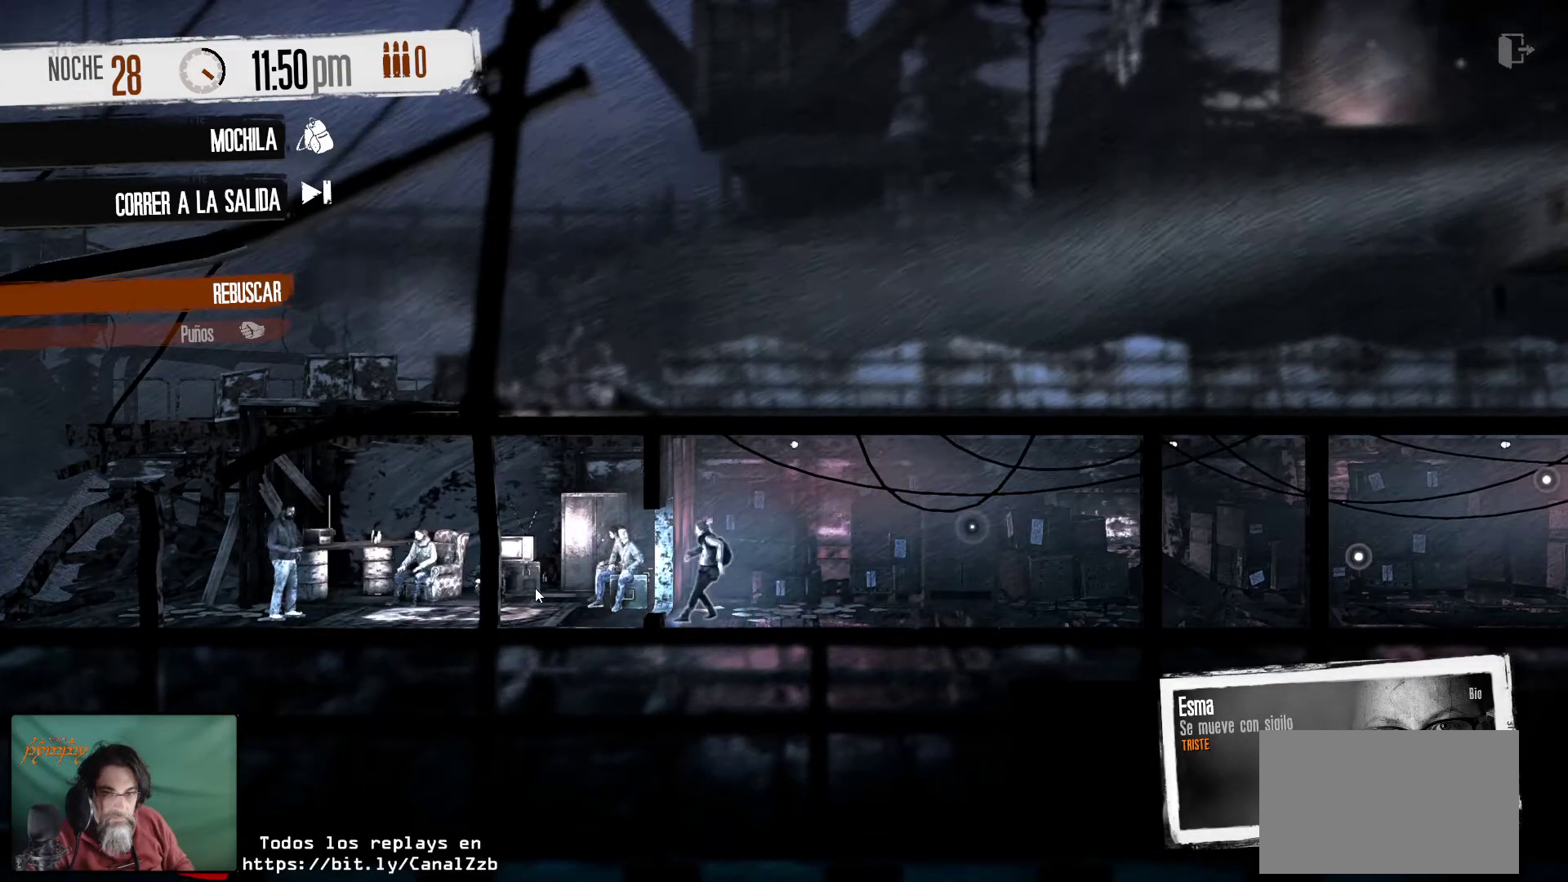
{"keys": [], "mouse": ["left"], "mouse_move": "still", "events": [[484, "mouse_left", "down"]]}
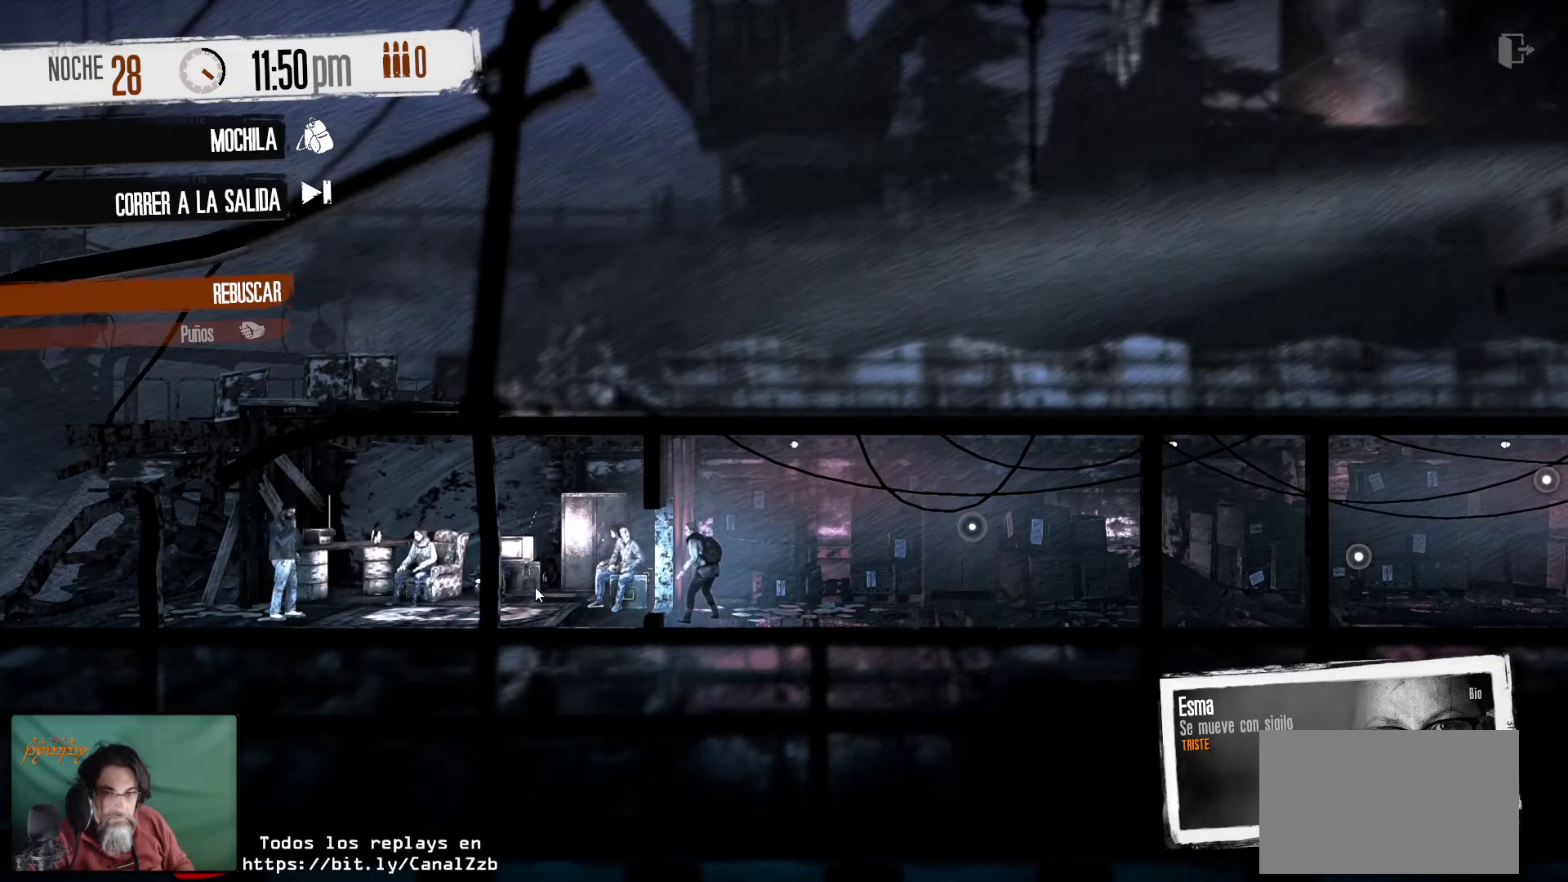
{"keys": [], "mouse": [], "mouse_move": "left", "events": [[117, "mouse_left", "up"]]}
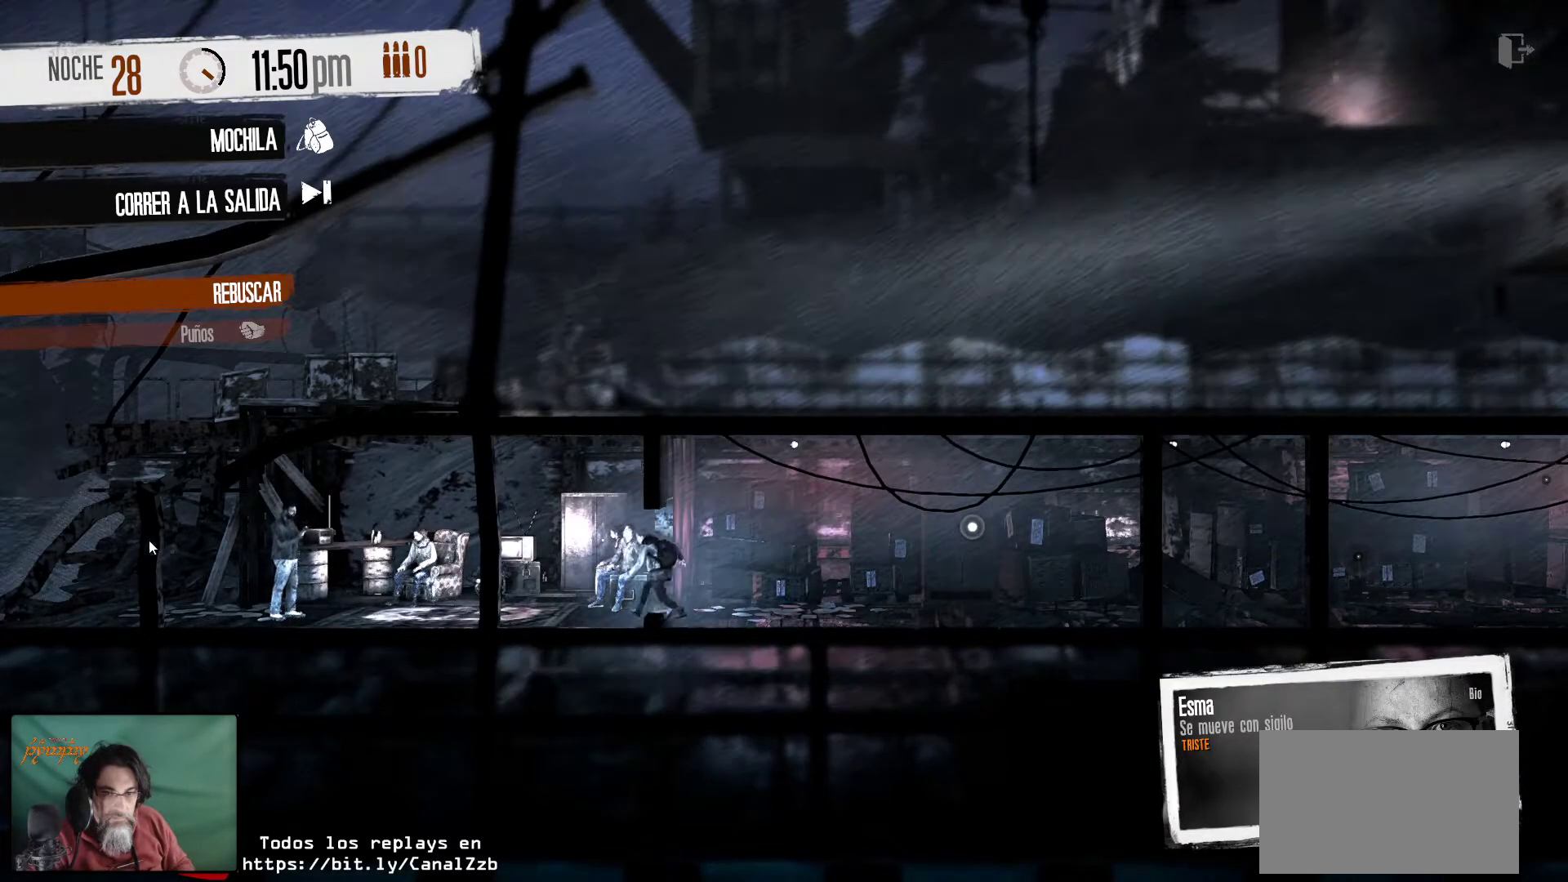
{"keys": [], "mouse": [], "events": []}